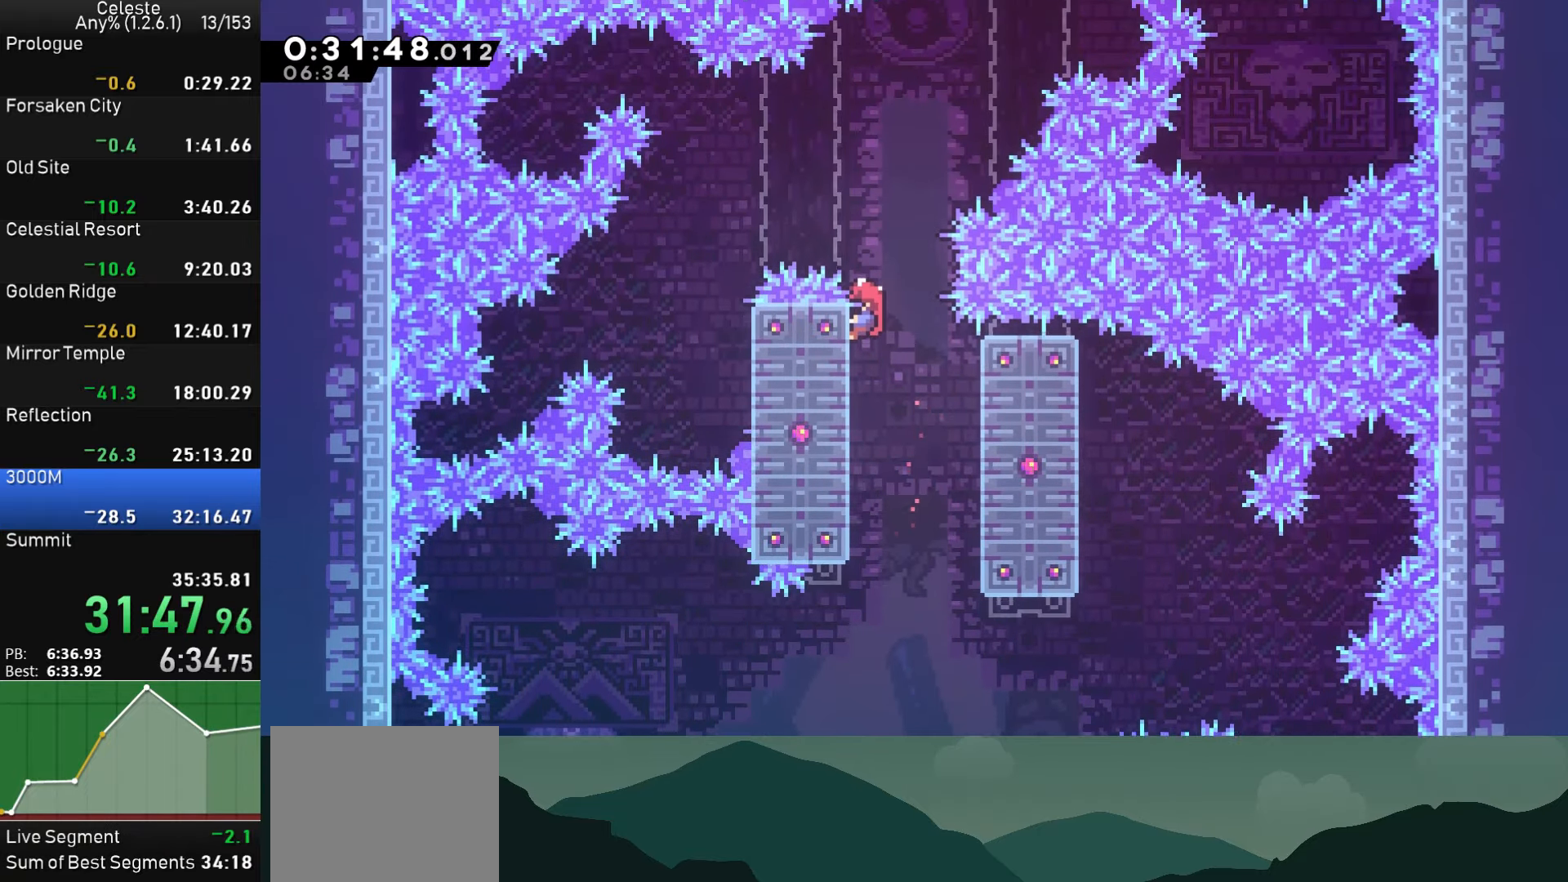
Gameplay with a controller (PlayStation layout); each line is a JSON object with the inputs held at the frame after it. "events" lists button and stick changes between this image and that frame as [ms after this image, input, new state], when the widget could be followed in between. Not read: right_stick.
{"buttons": ["CROSS", "R1", "DPAD_RIGHT"], "left_stick": "center", "events": [[350, "CROSS", "down"], [350, "DPAD_RIGHT", "down"]]}
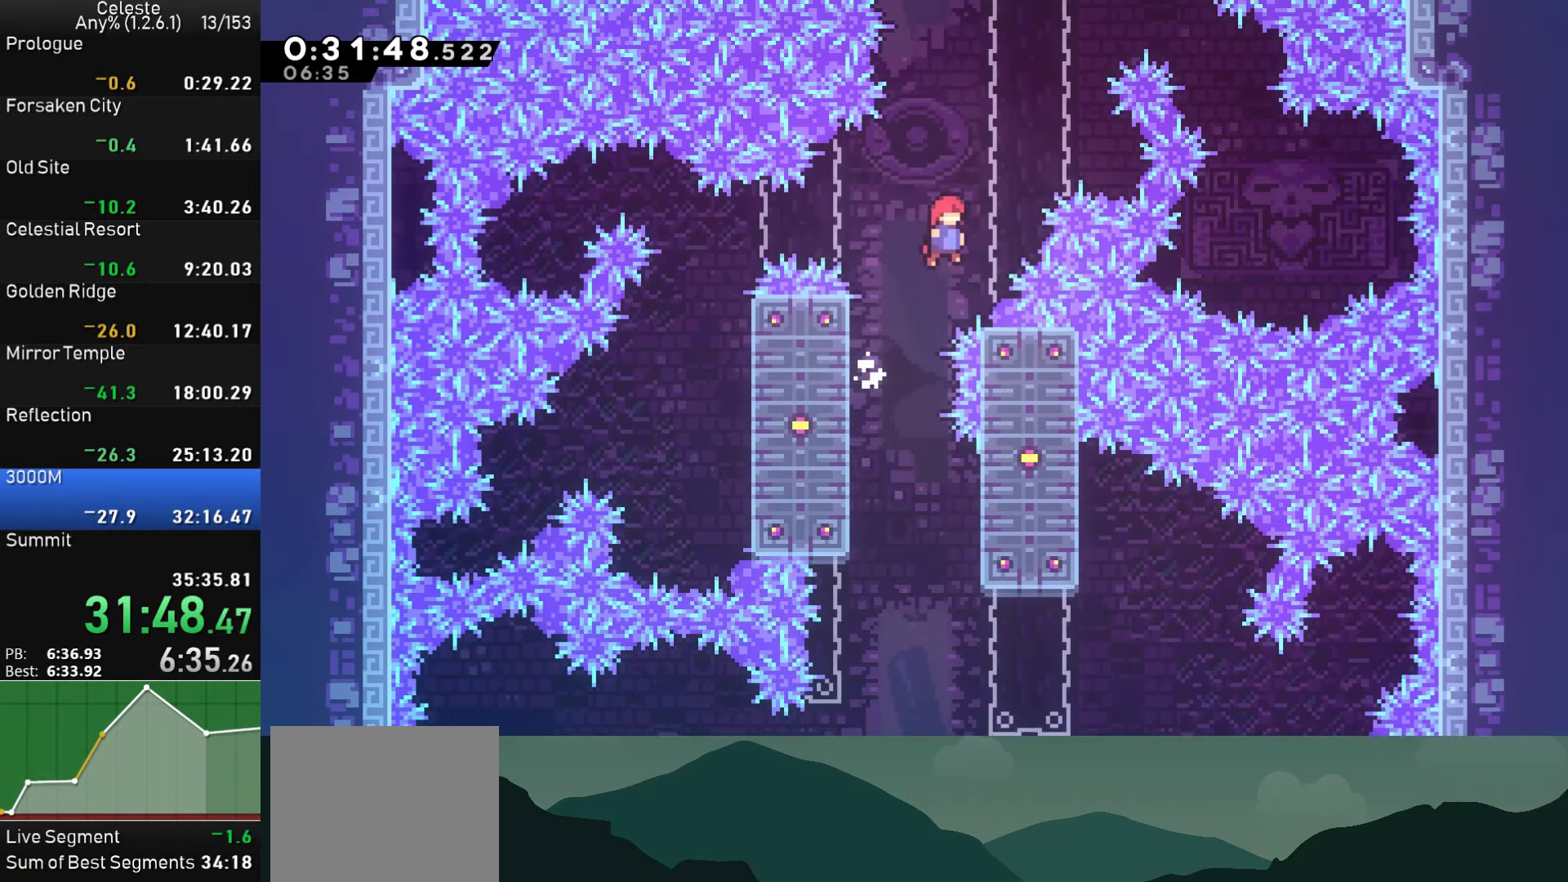
{"buttons": [], "left_stick": "center", "events": [[83, "CROSS", "up"], [83, "R1", "up"], [117, "DPAD_RIGHT", "up"]]}
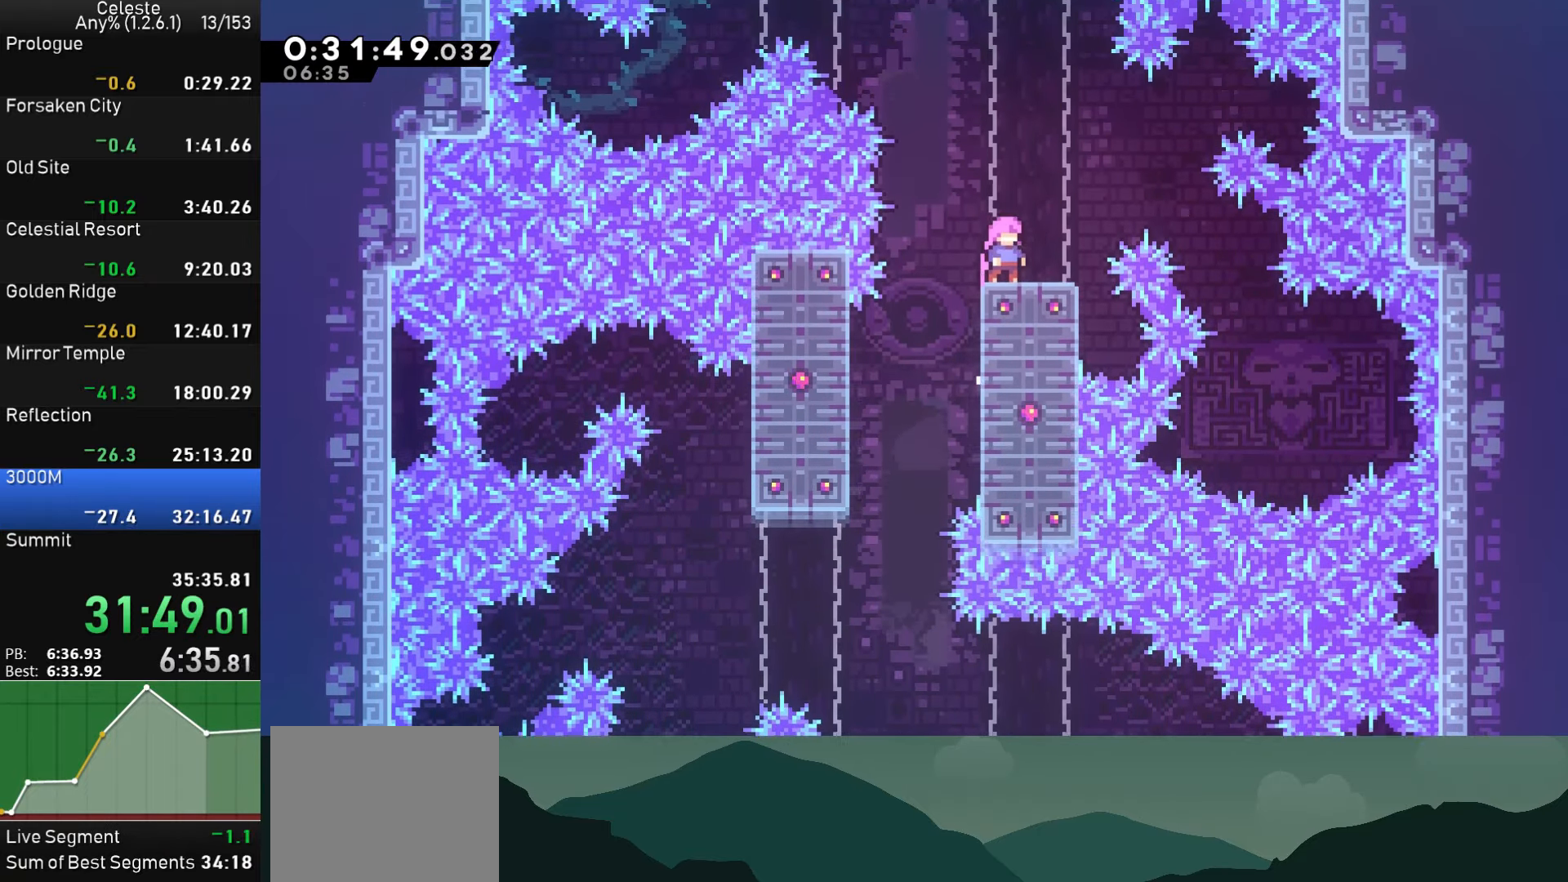
{"buttons": [], "left_stick": "center", "events": [[183, "DPAD_LEFT", "down"], [233, "CROSS", "down"], [400, "DPAD_LEFT", "up"], [500, "CROSS", "up"]]}
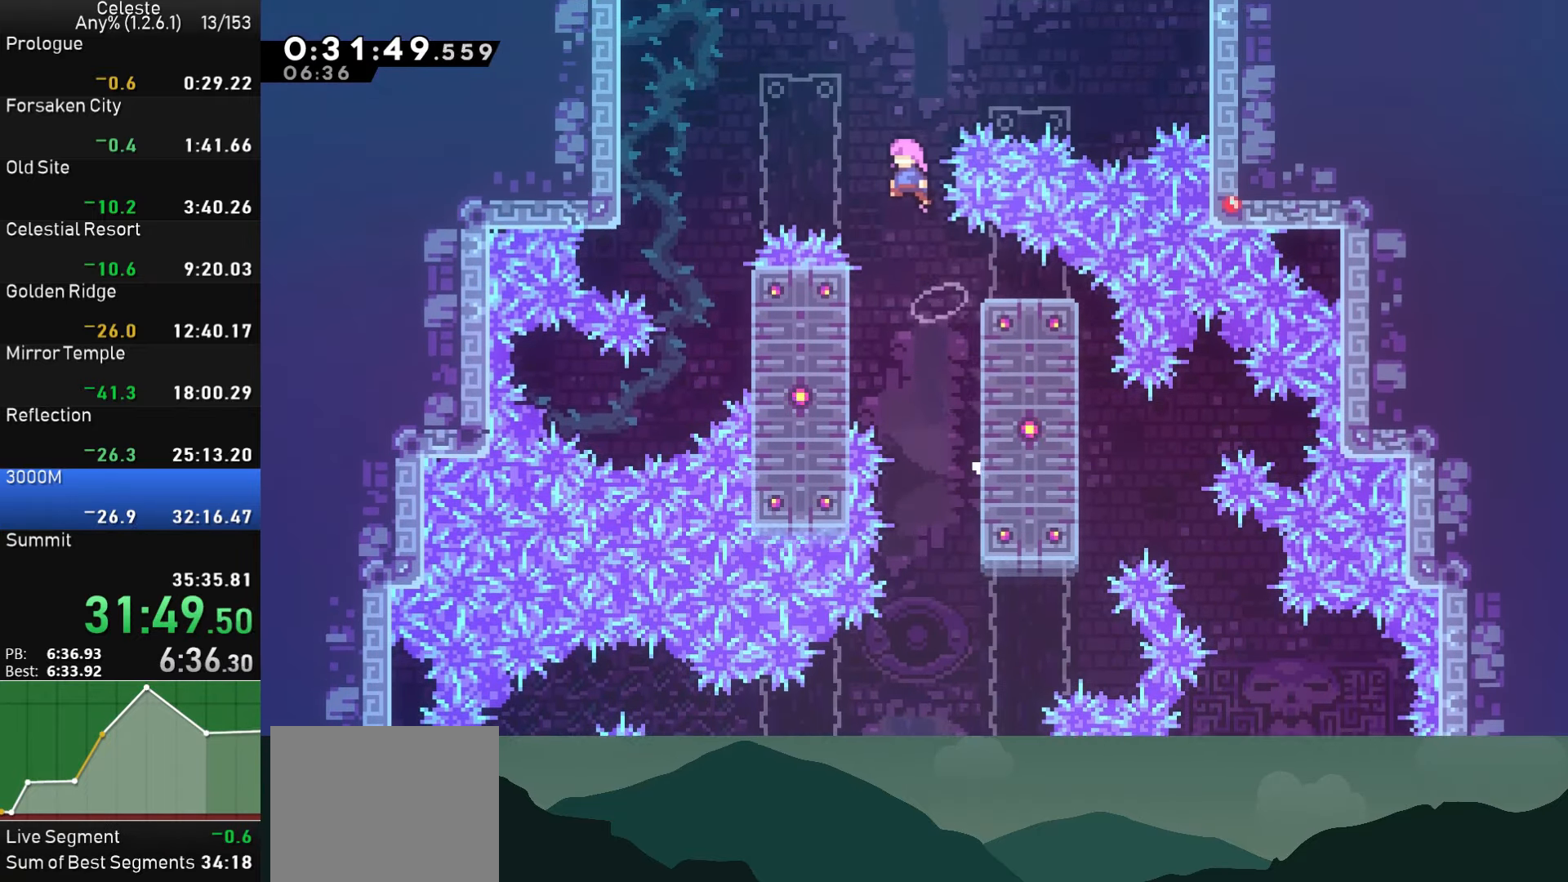
{"buttons": ["SQUARE", "DPAD_UP"], "left_stick": "center", "events": [[33, "DPAD_UP", "down"], [100, "SQUARE", "down"], [267, "DPAD_RIGHT", "down"], [283, "DPAD_UP", "up"], [317, "SQUARE", "up"], [350, "DPAD_UP", "down"], [383, "DPAD_RIGHT", "up"], [450, "SQUARE", "down"]]}
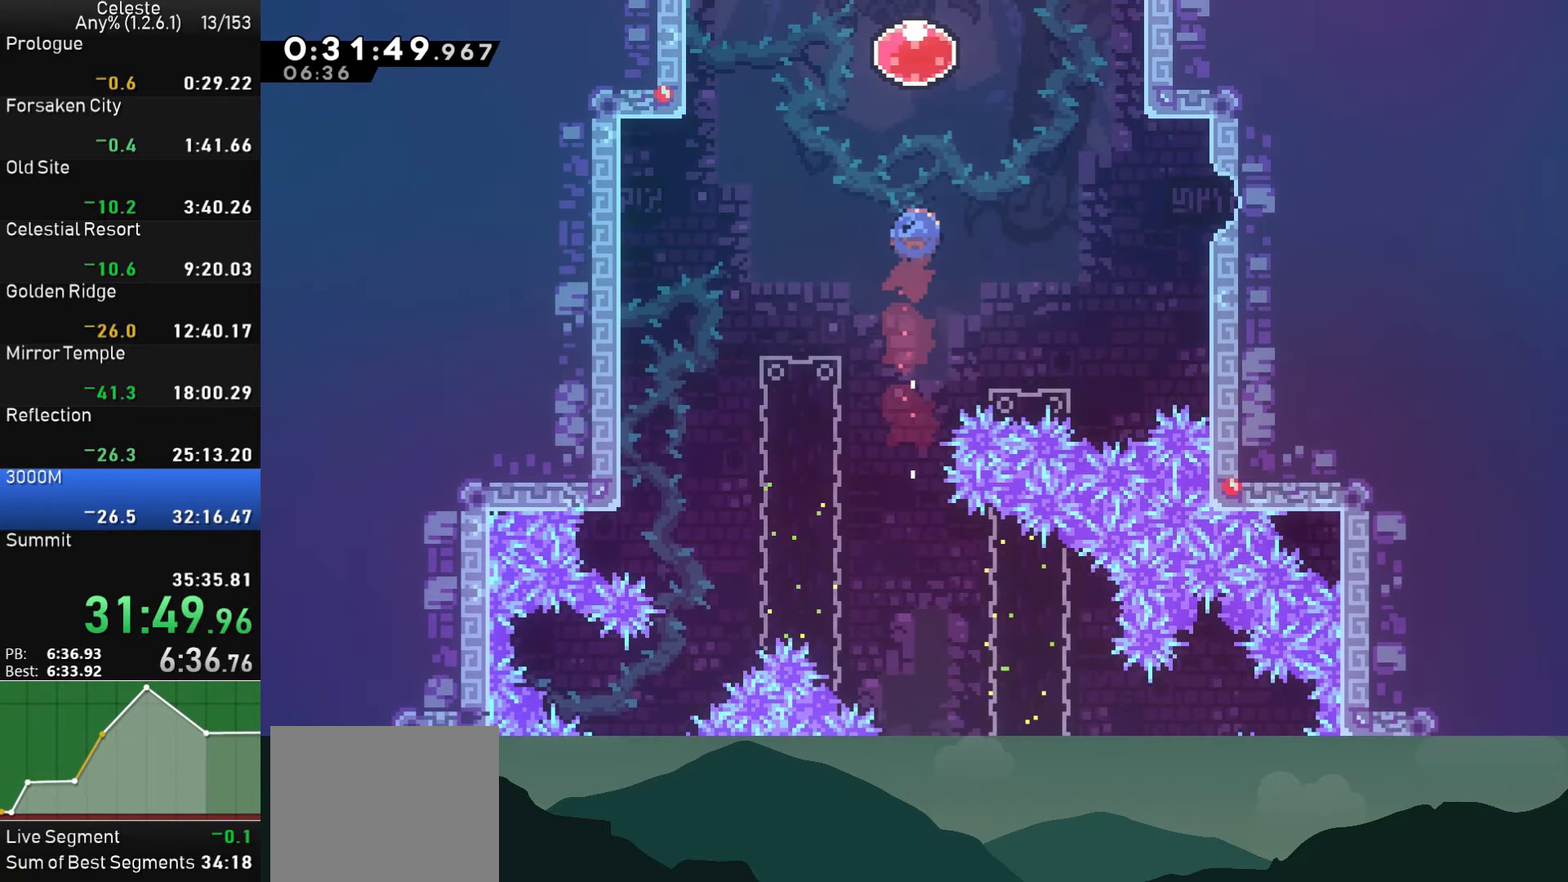
{"buttons": ["DPAD_UP"], "left_stick": "center", "events": [[100, "SQUARE", "up"], [183, "SQUARE", "down"], [350, "SQUARE", "up"]]}
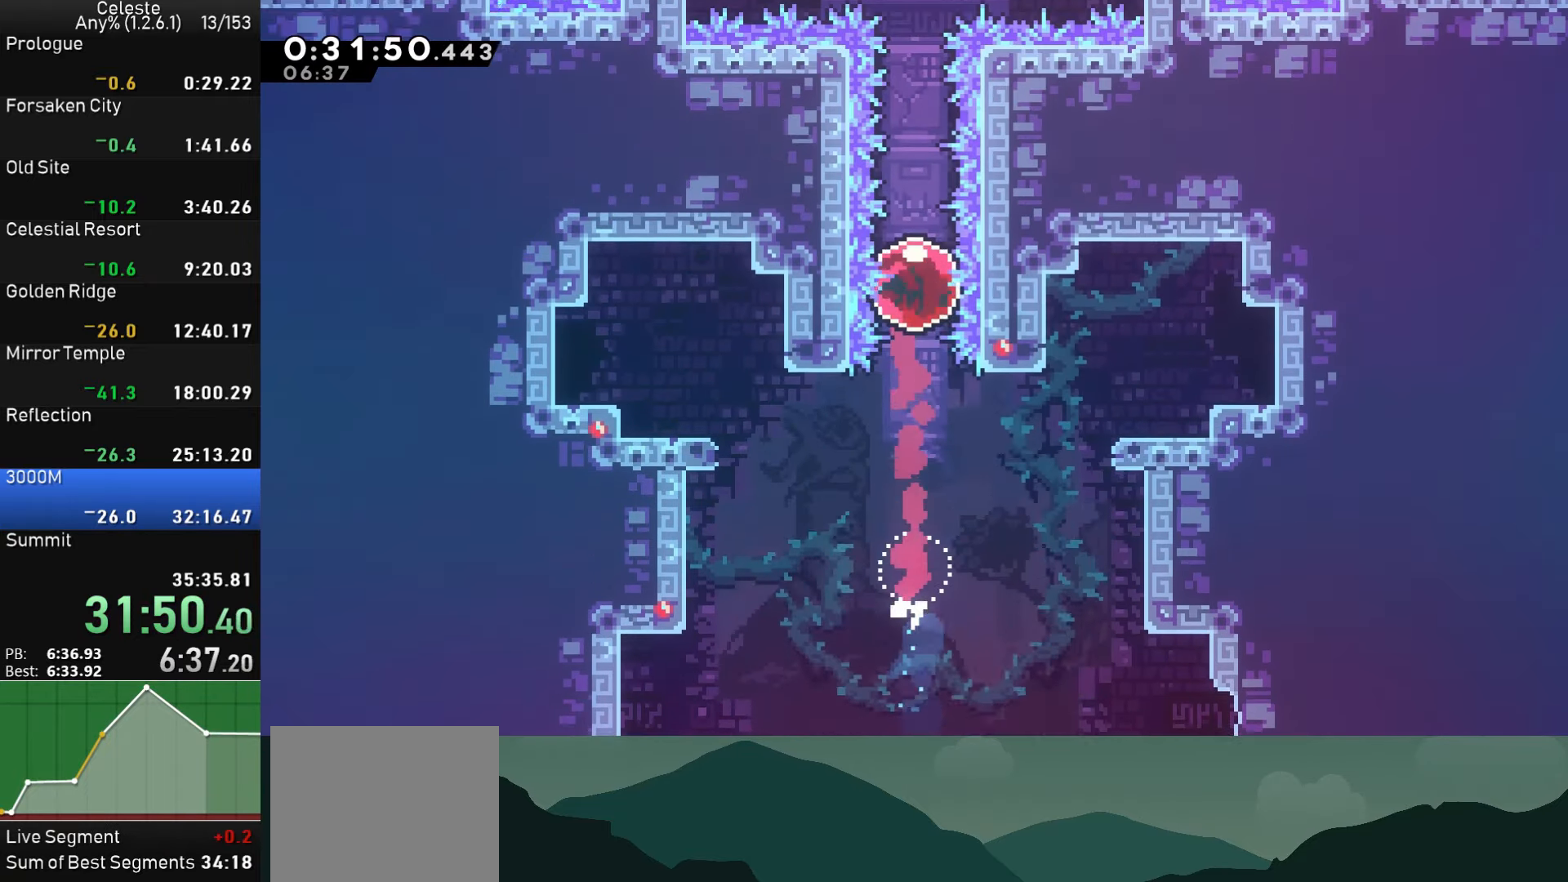
{"buttons": ["DPAD_UP"], "left_stick": "center", "events": []}
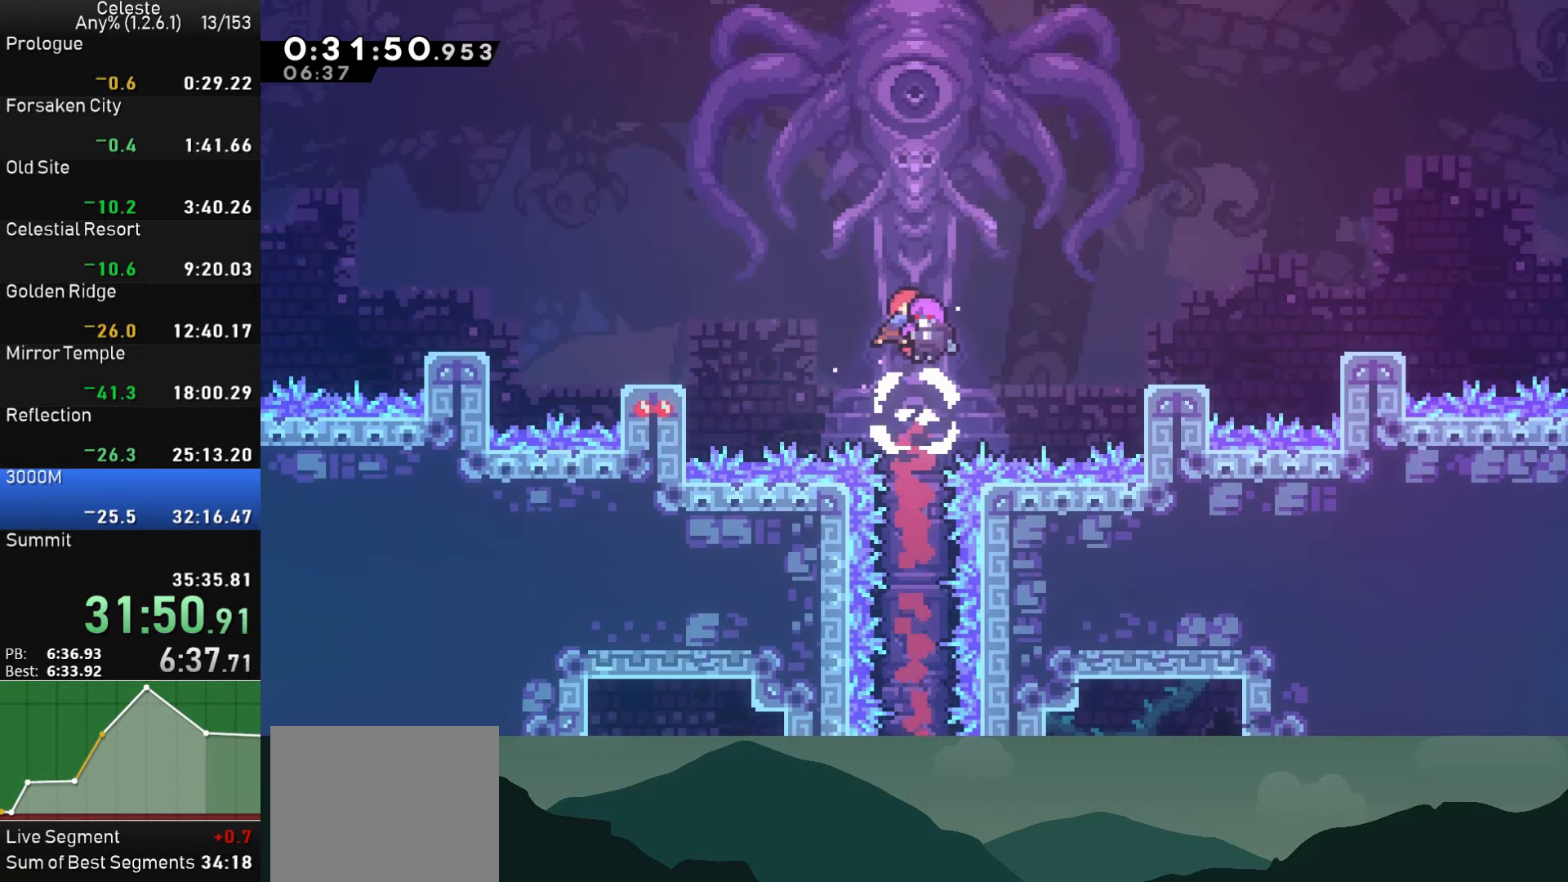
{"buttons": [], "left_stick": "center", "events": [[400, "DPAD_UP", "up"]]}
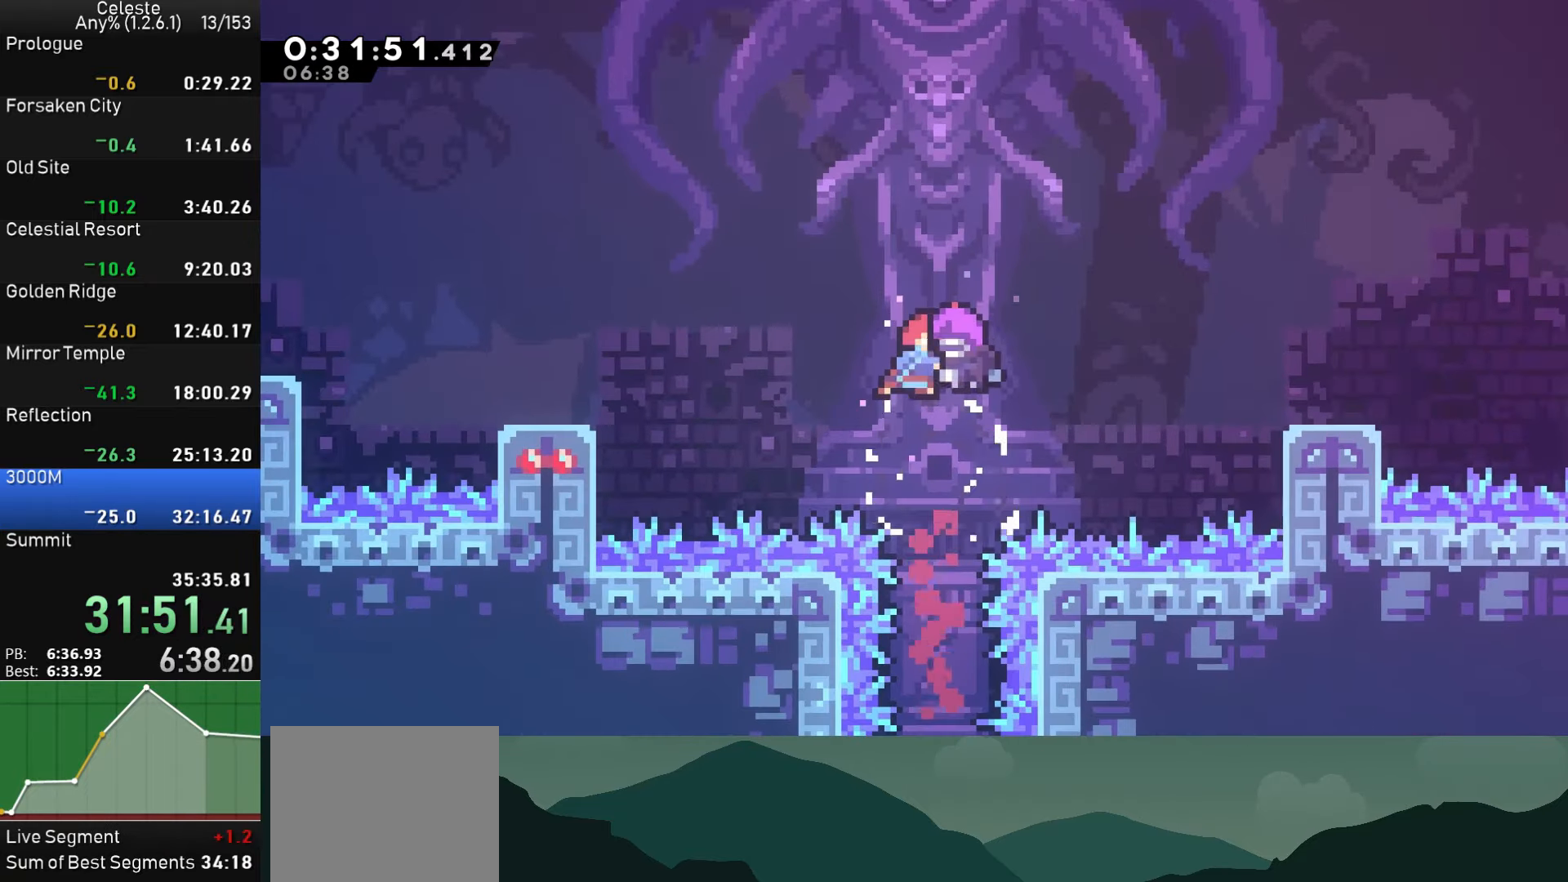
{"buttons": [], "left_stick": "center", "events": []}
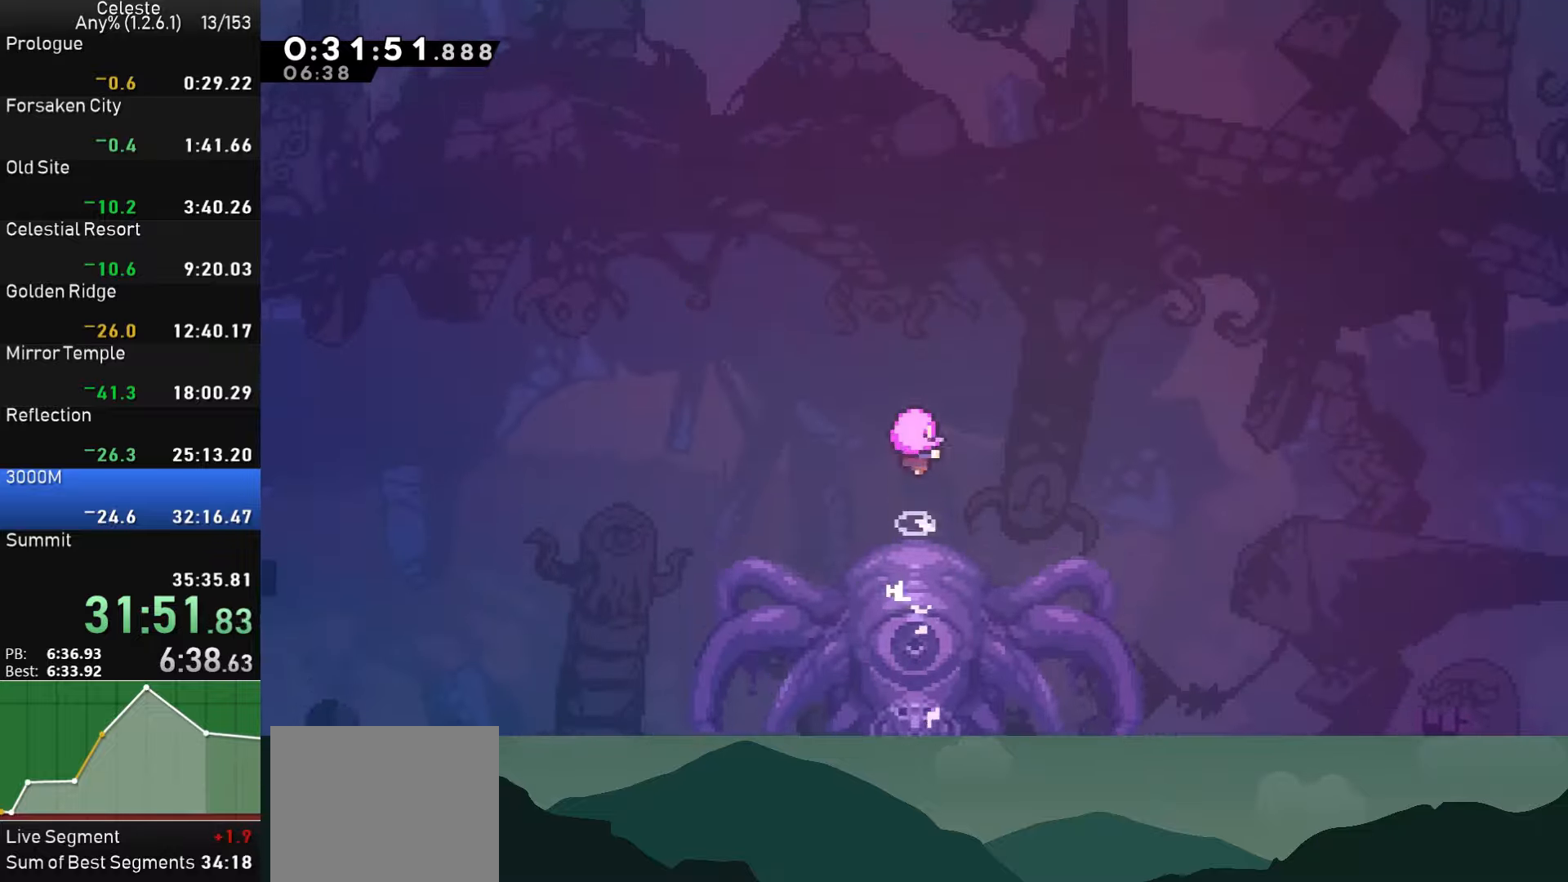
{"buttons": [], "left_stick": "center", "events": []}
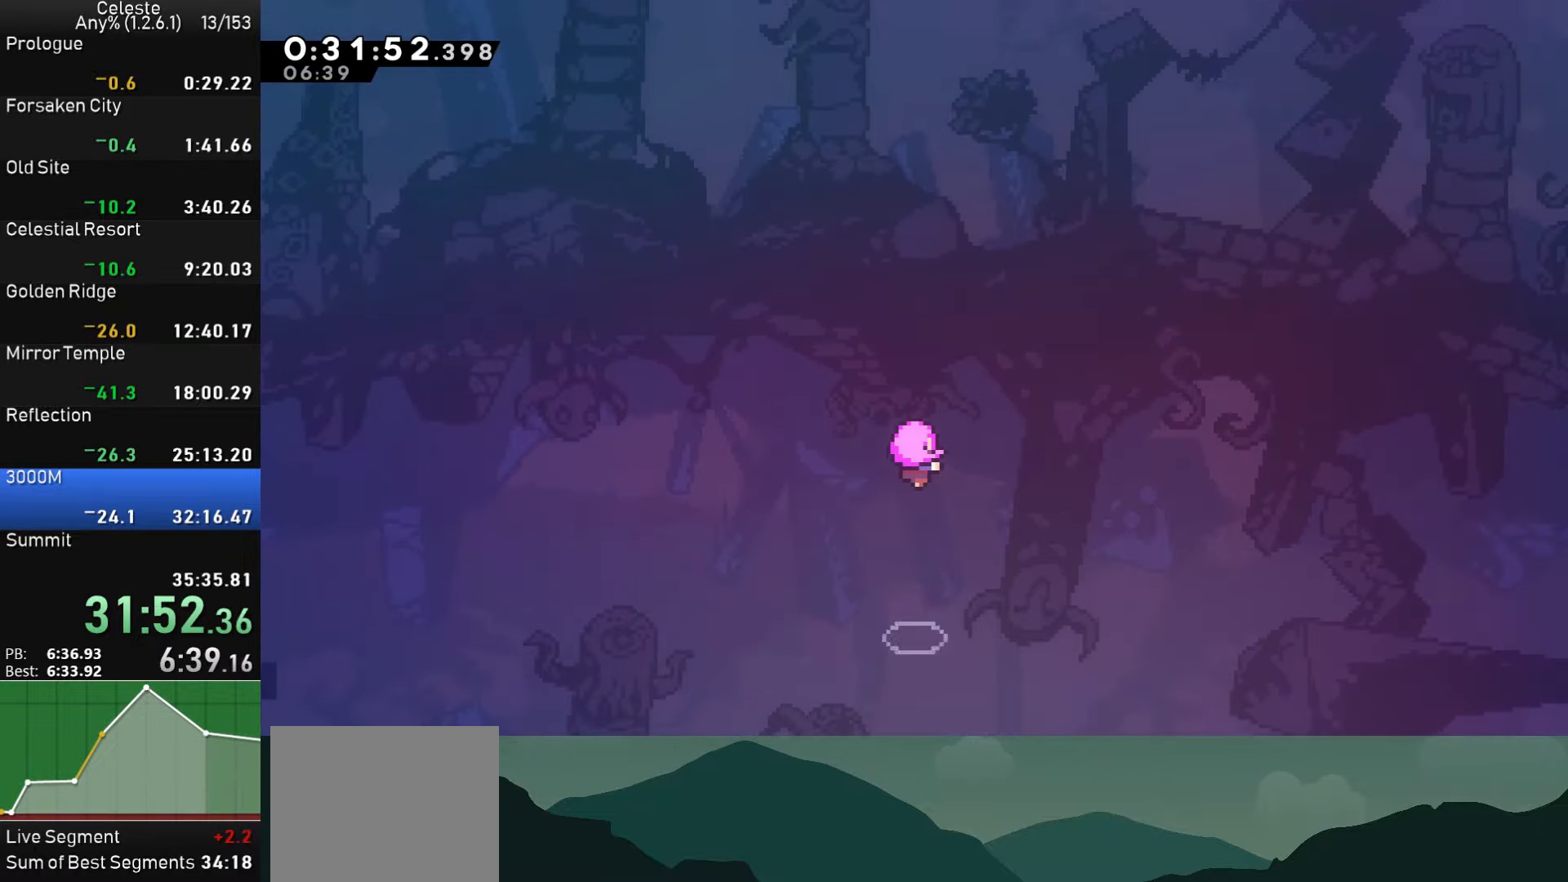
{"buttons": [], "left_stick": "center", "events": []}
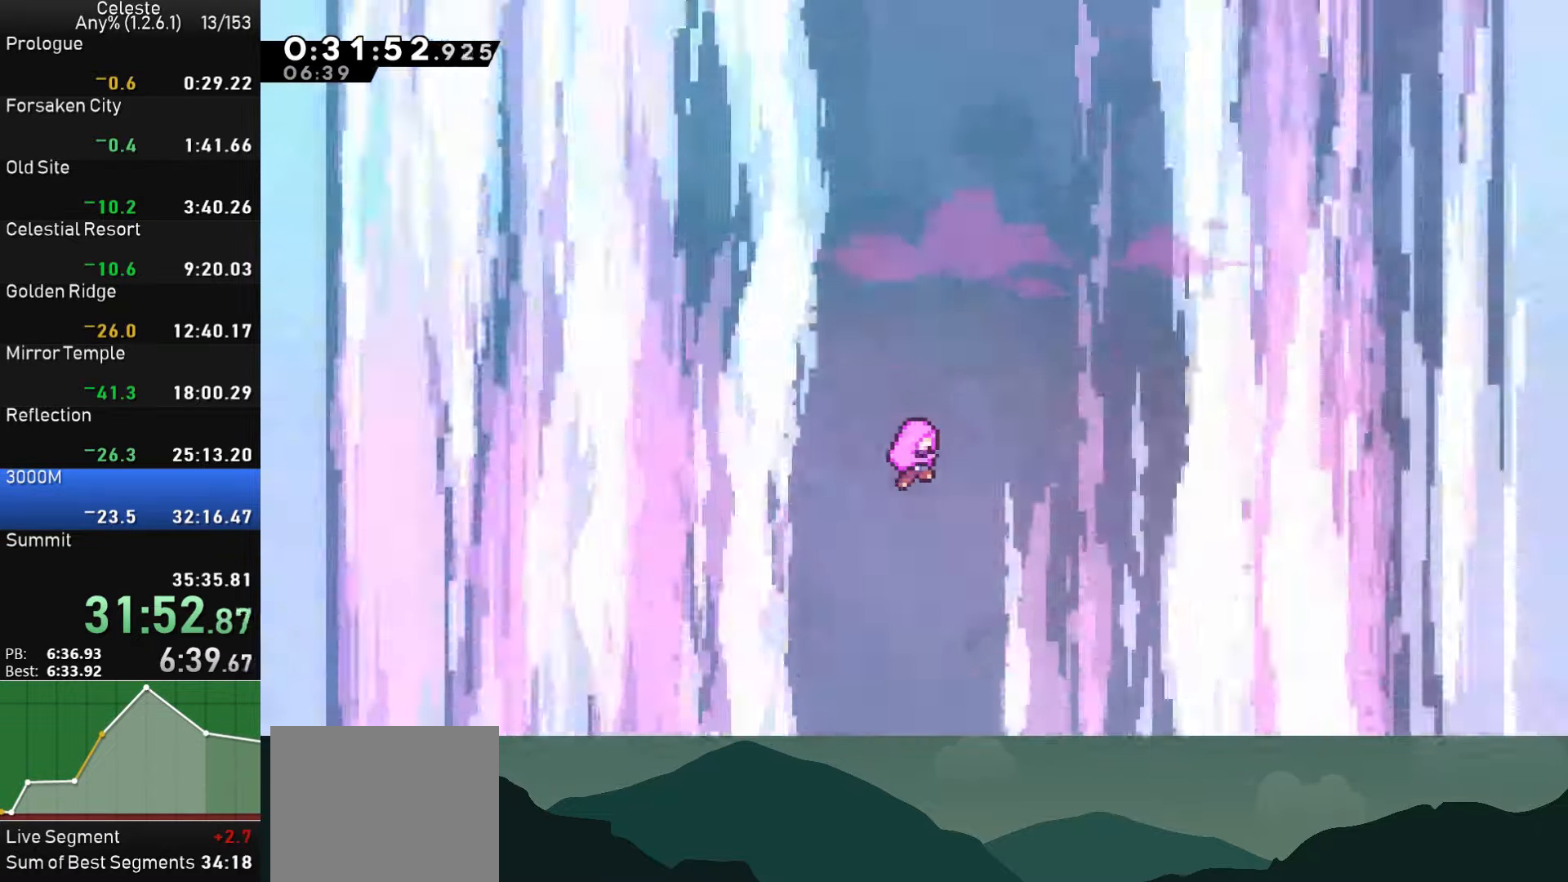
{"buttons": [], "left_stick": "center", "events": []}
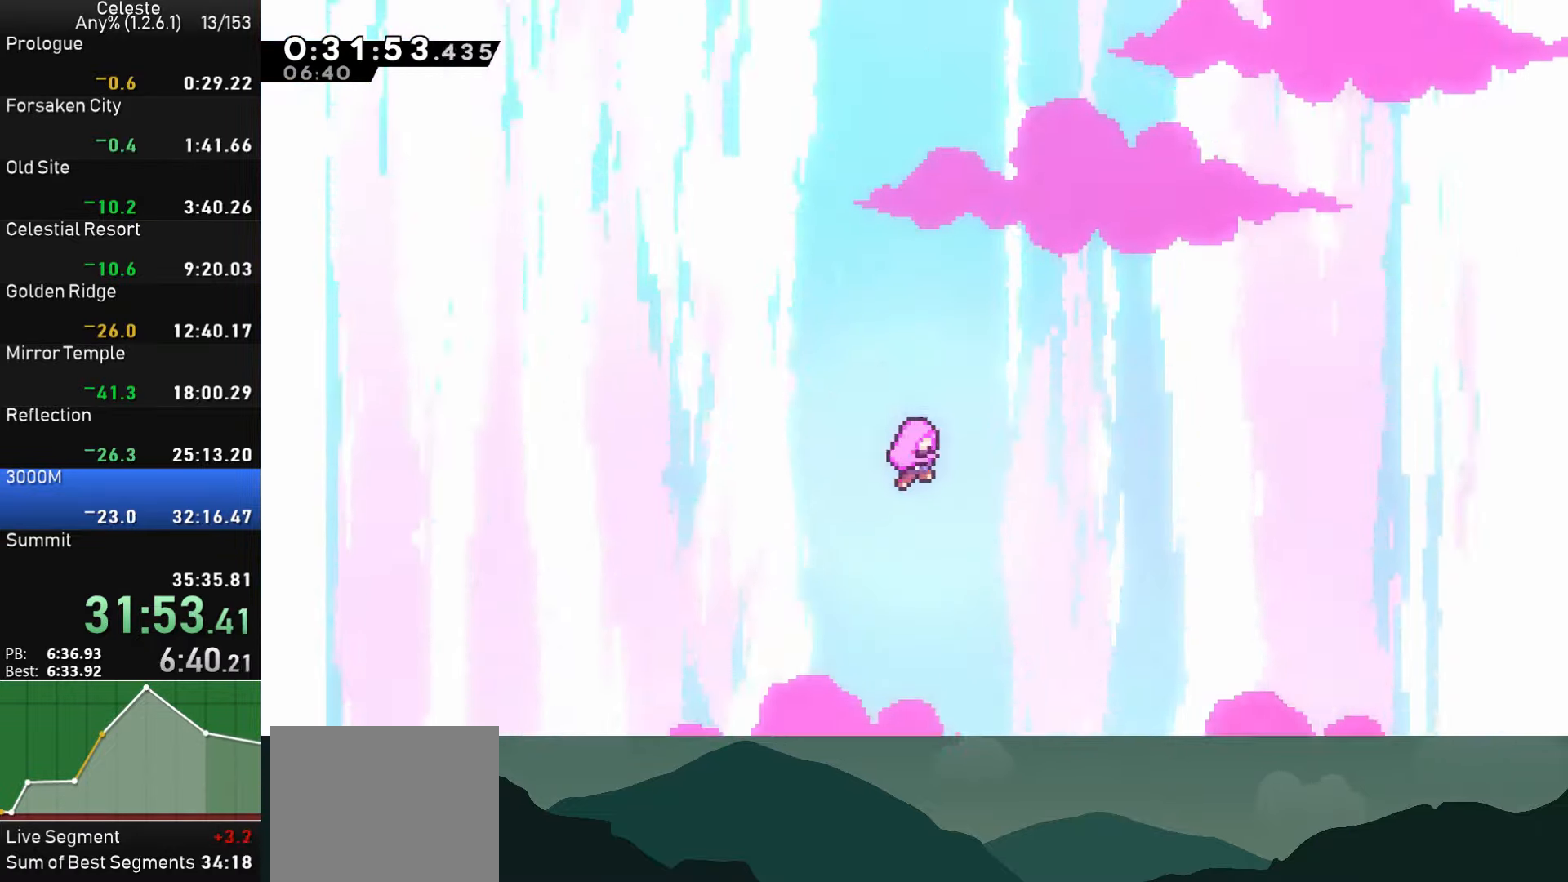
{"buttons": [], "left_stick": "center", "events": []}
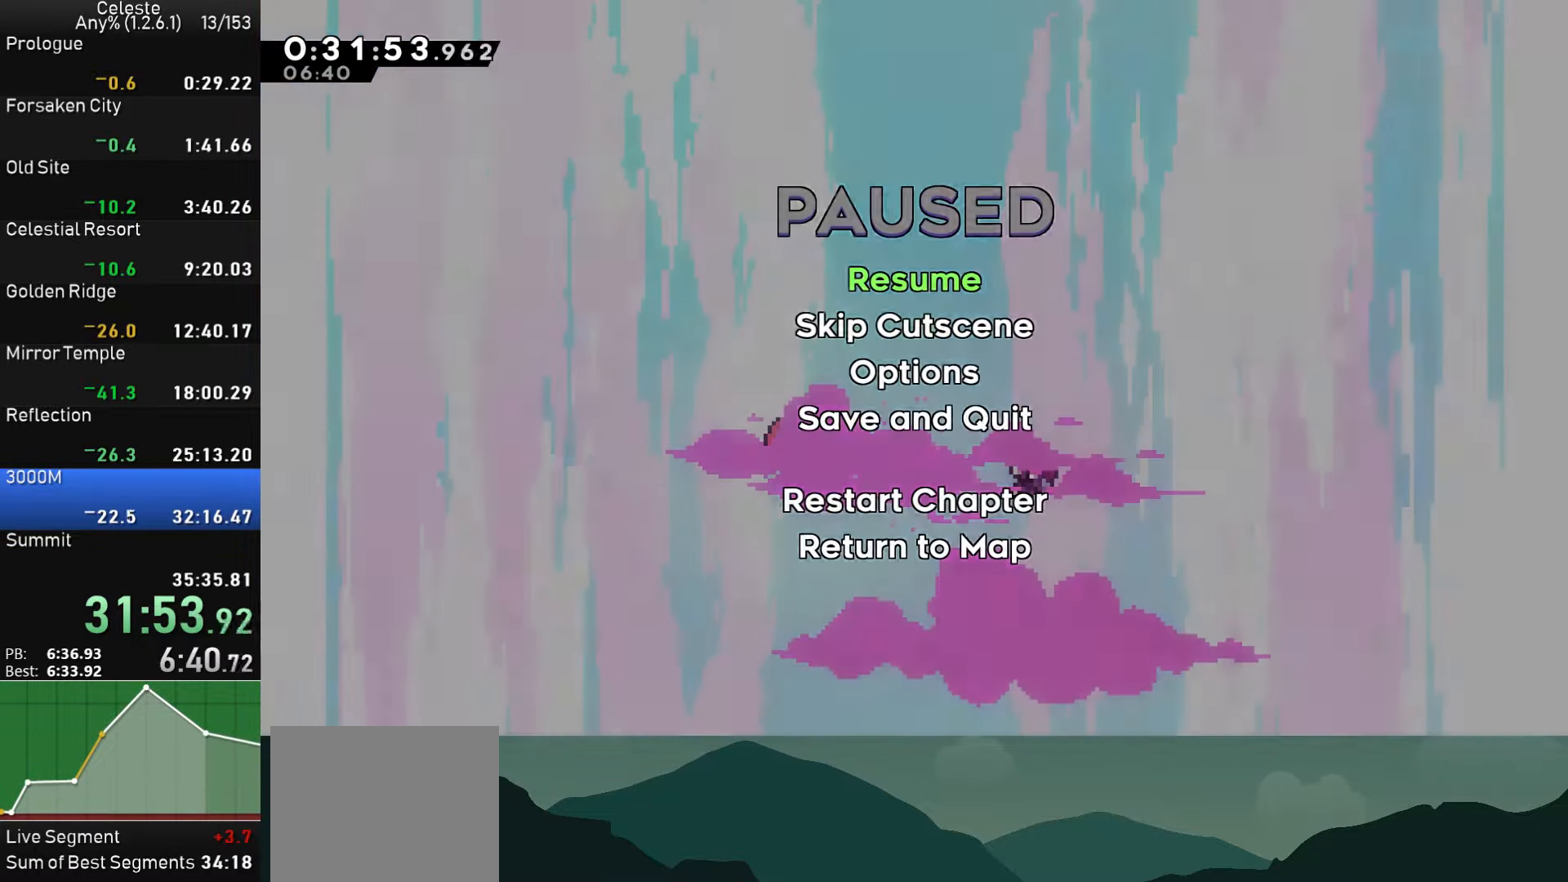
{"buttons": [], "left_stick": "center", "events": [[34, "DPAD_DOWN", "down"], [84, "CROSS", "down"], [100, "DPAD_DOWN", "up"], [184, "CROSS", "up"]]}
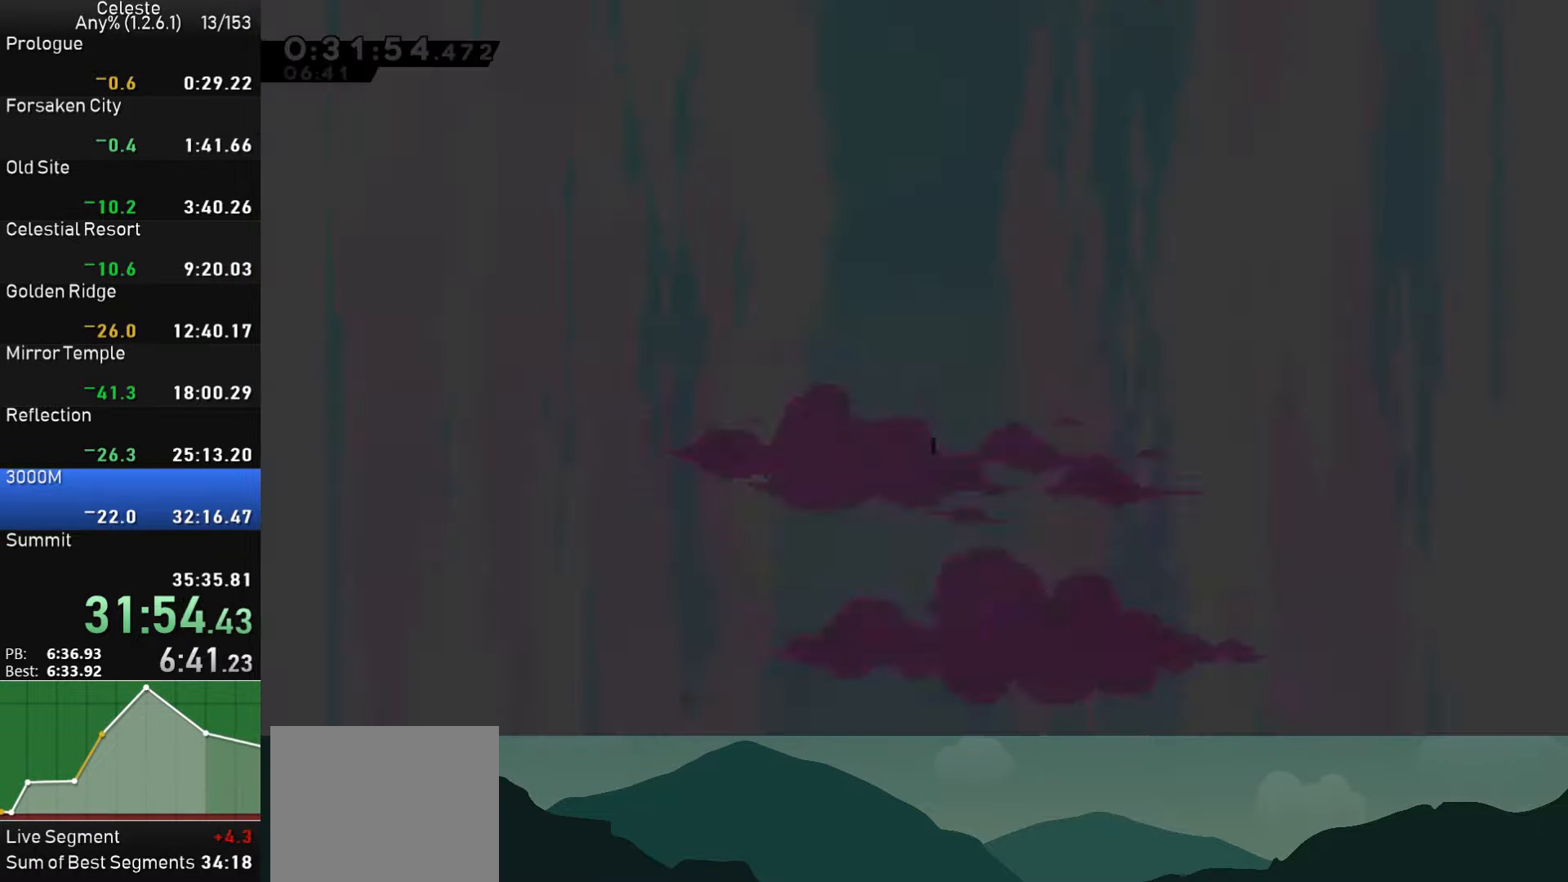
{"buttons": [], "left_stick": "center", "events": []}
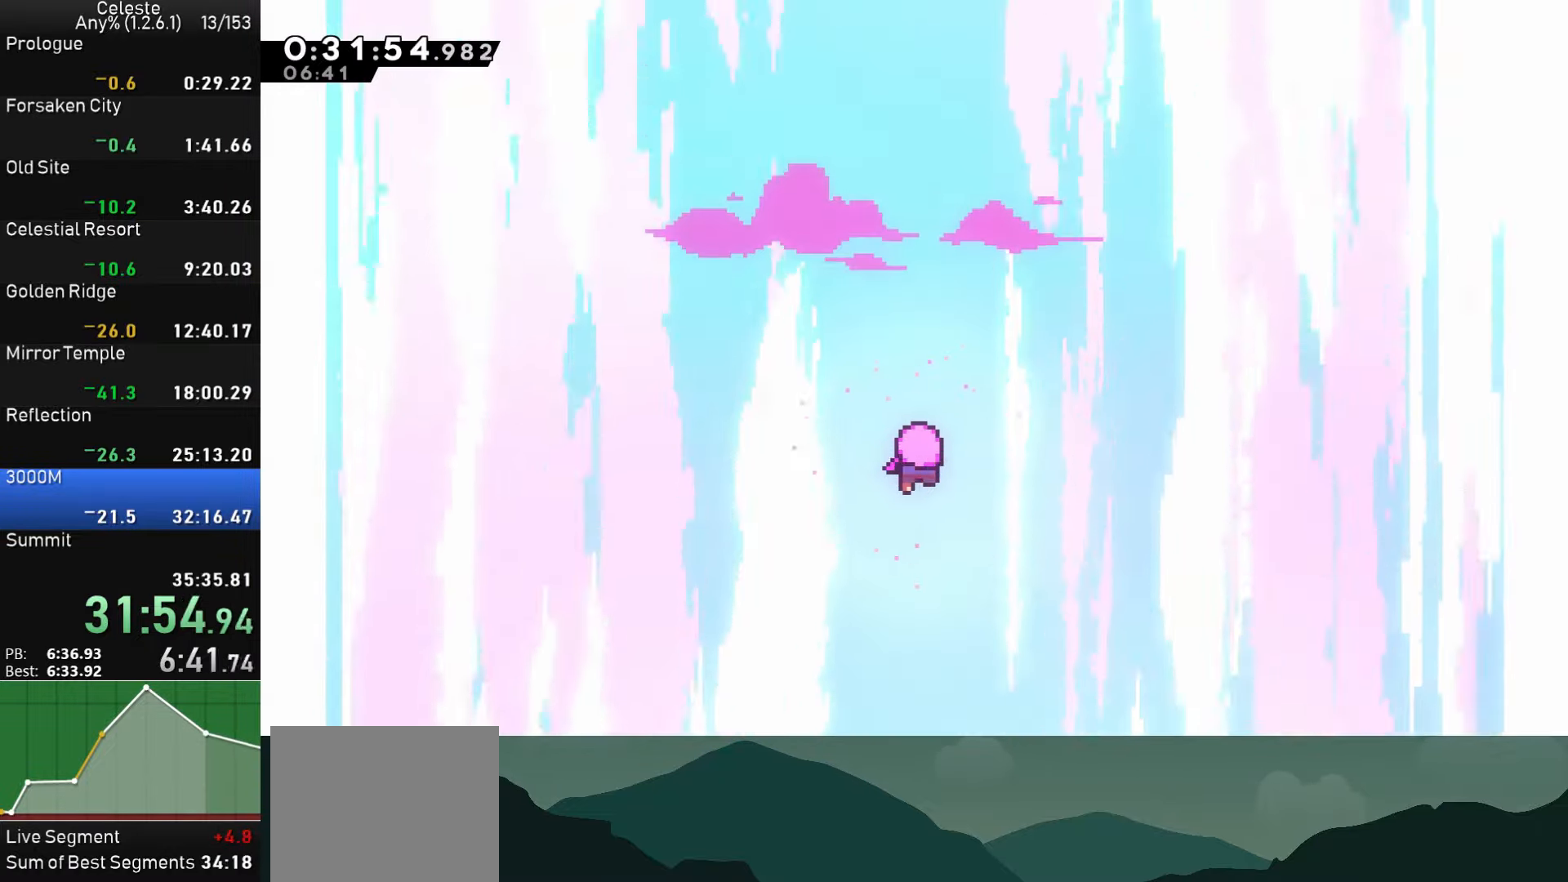
{"buttons": [], "left_stick": "center", "events": []}
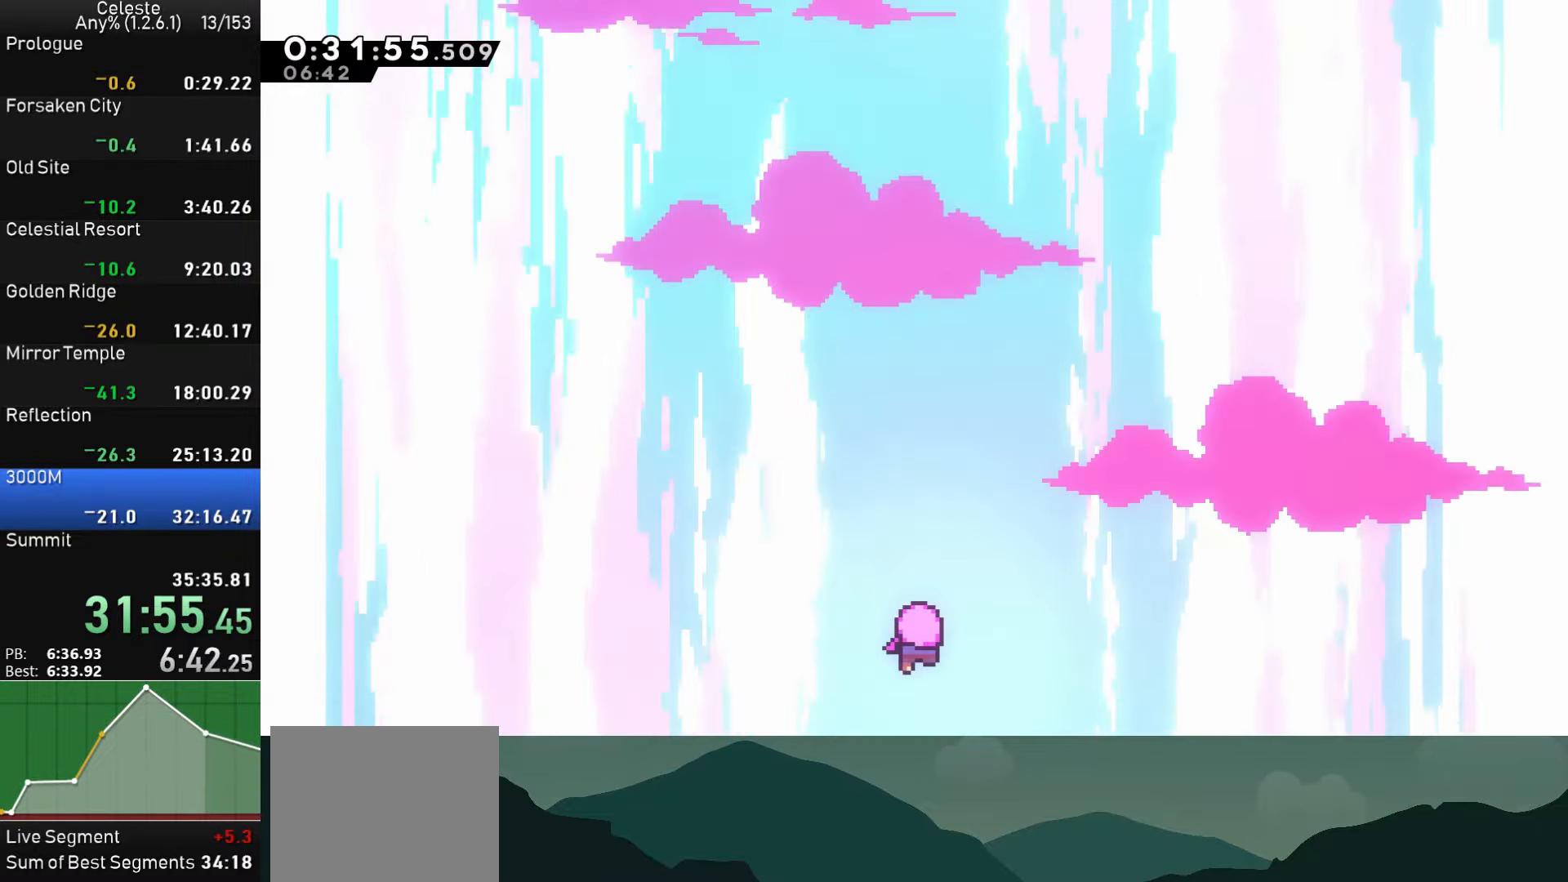
{"buttons": [], "left_stick": "center", "events": []}
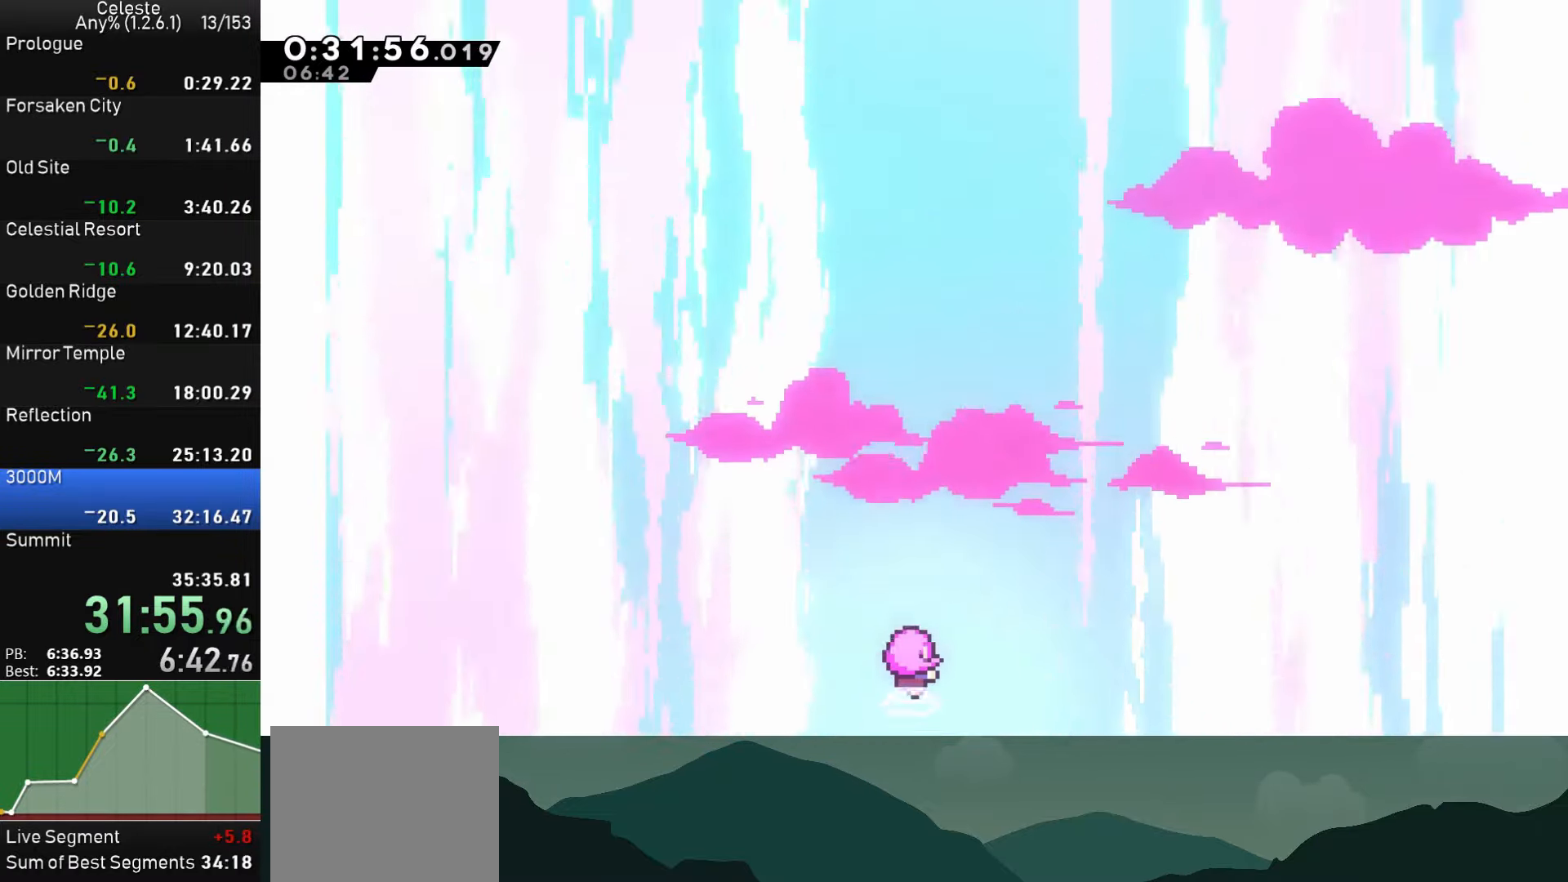
{"buttons": [], "left_stick": "center", "events": []}
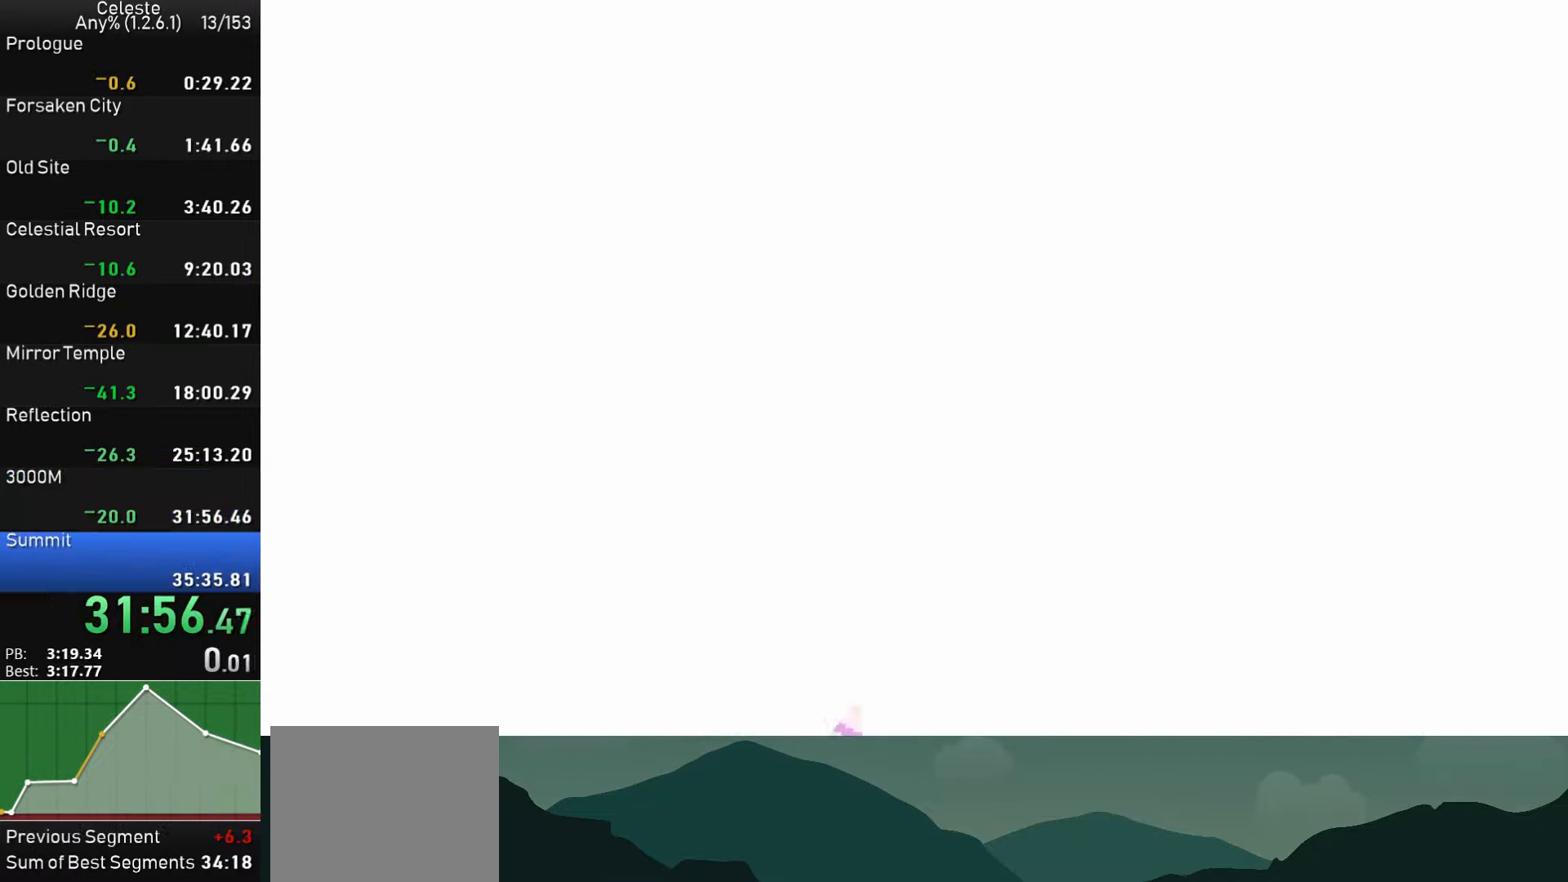
{"buttons": ["DPAD_RIGHT"], "left_stick": "center", "events": [[383, "DPAD_RIGHT", "down"]]}
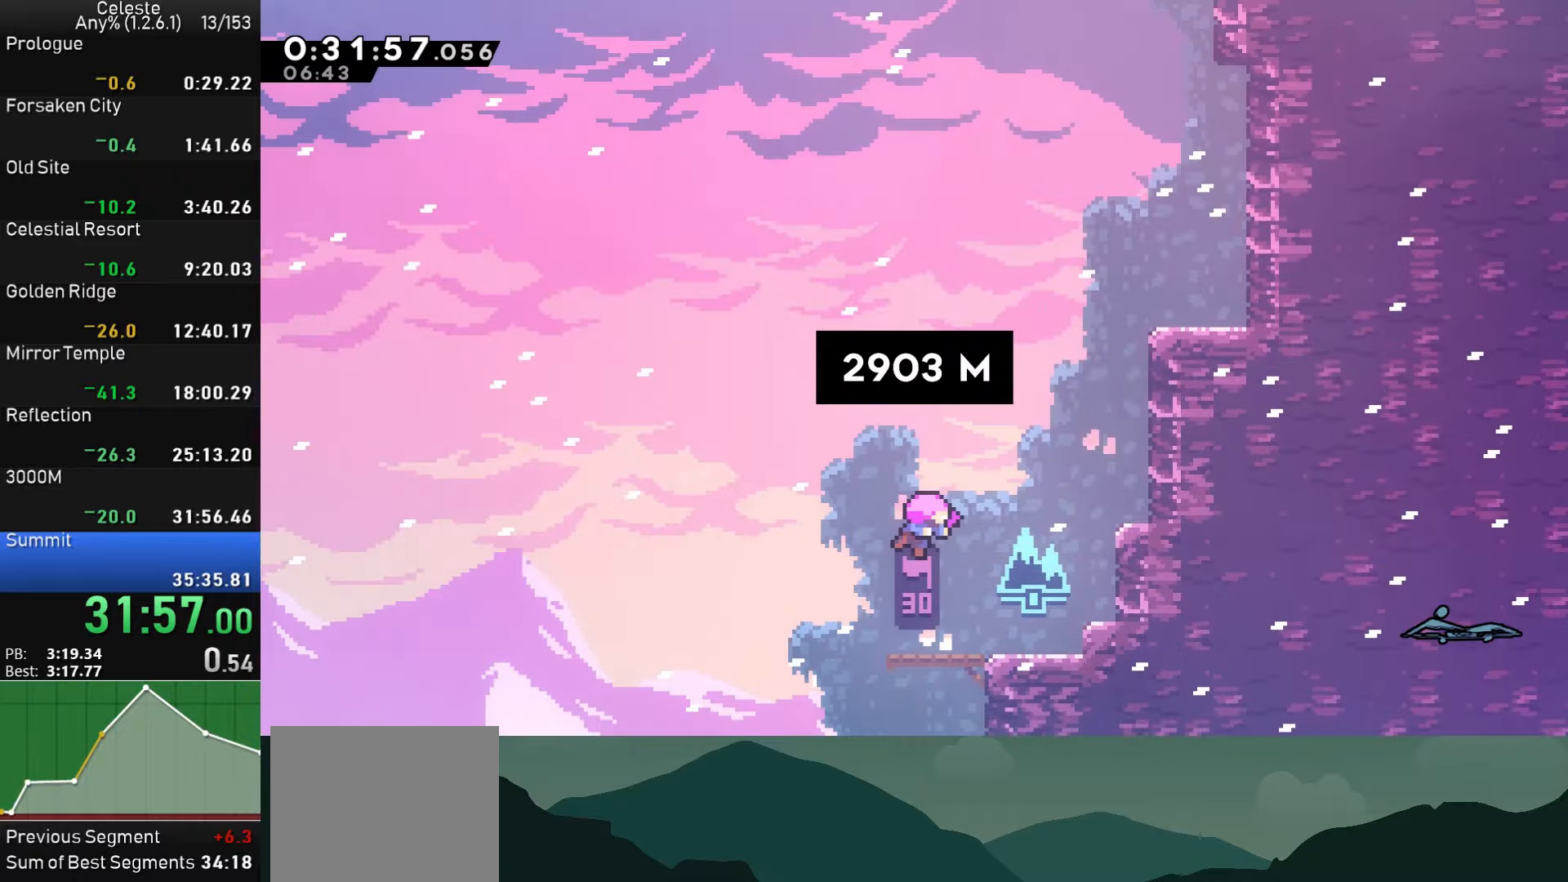
{"buttons": [], "left_stick": "center", "events": [[16, "DPAD_RIGHT", "up"]]}
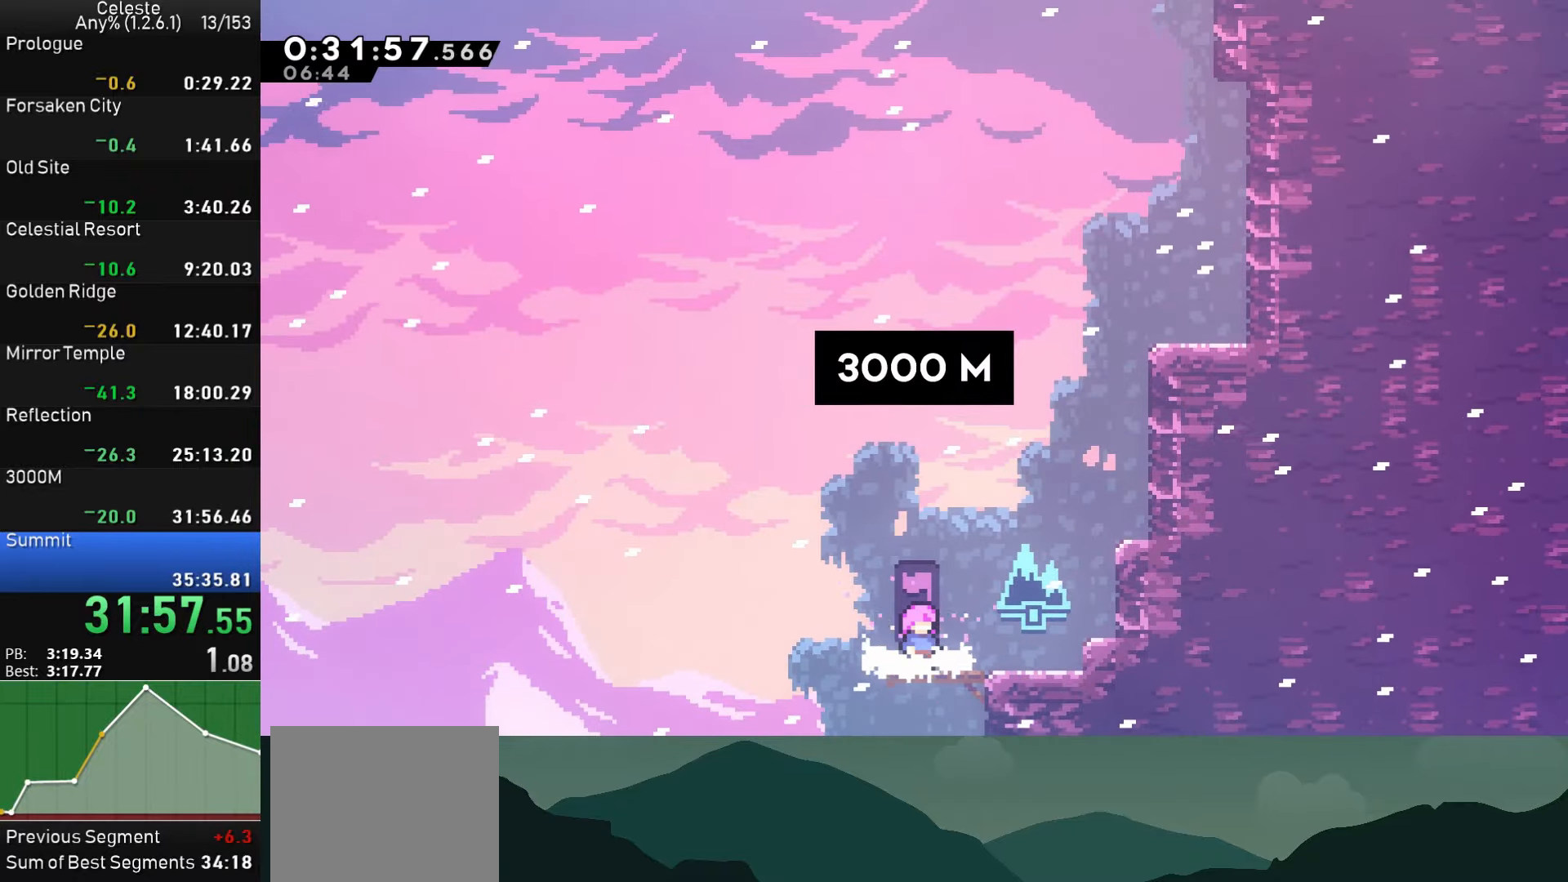
{"buttons": ["DPAD_UP", "DPAD_RIGHT"], "left_stick": "center", "events": [[166, "DPAD_RIGHT", "down"], [200, "CROSS", "down"], [266, "DPAD_UP", "down"], [283, "DPAD_RIGHT", "up"], [300, "SQUARE", "down"], [333, "CROSS", "up"], [466, "SQUARE", "up"], [483, "DPAD_RIGHT", "down"]]}
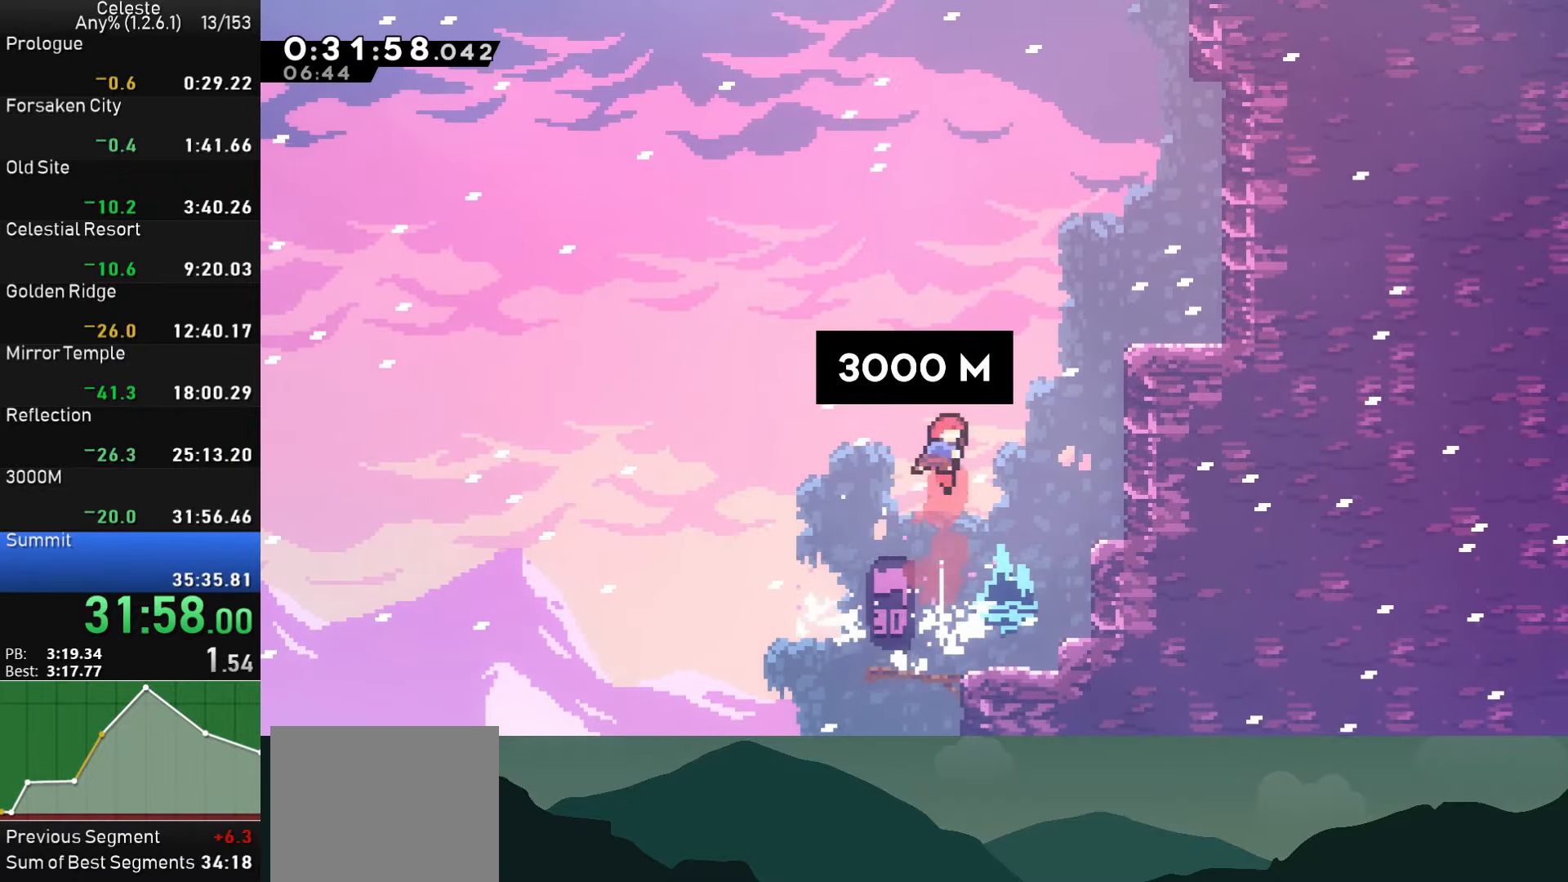
{"buttons": [], "left_stick": "center", "events": [[33, "SQUARE", "down"], [200, "DPAD_UP", "up"], [266, "SQUARE", "up"], [500, "DPAD_RIGHT", "up"]]}
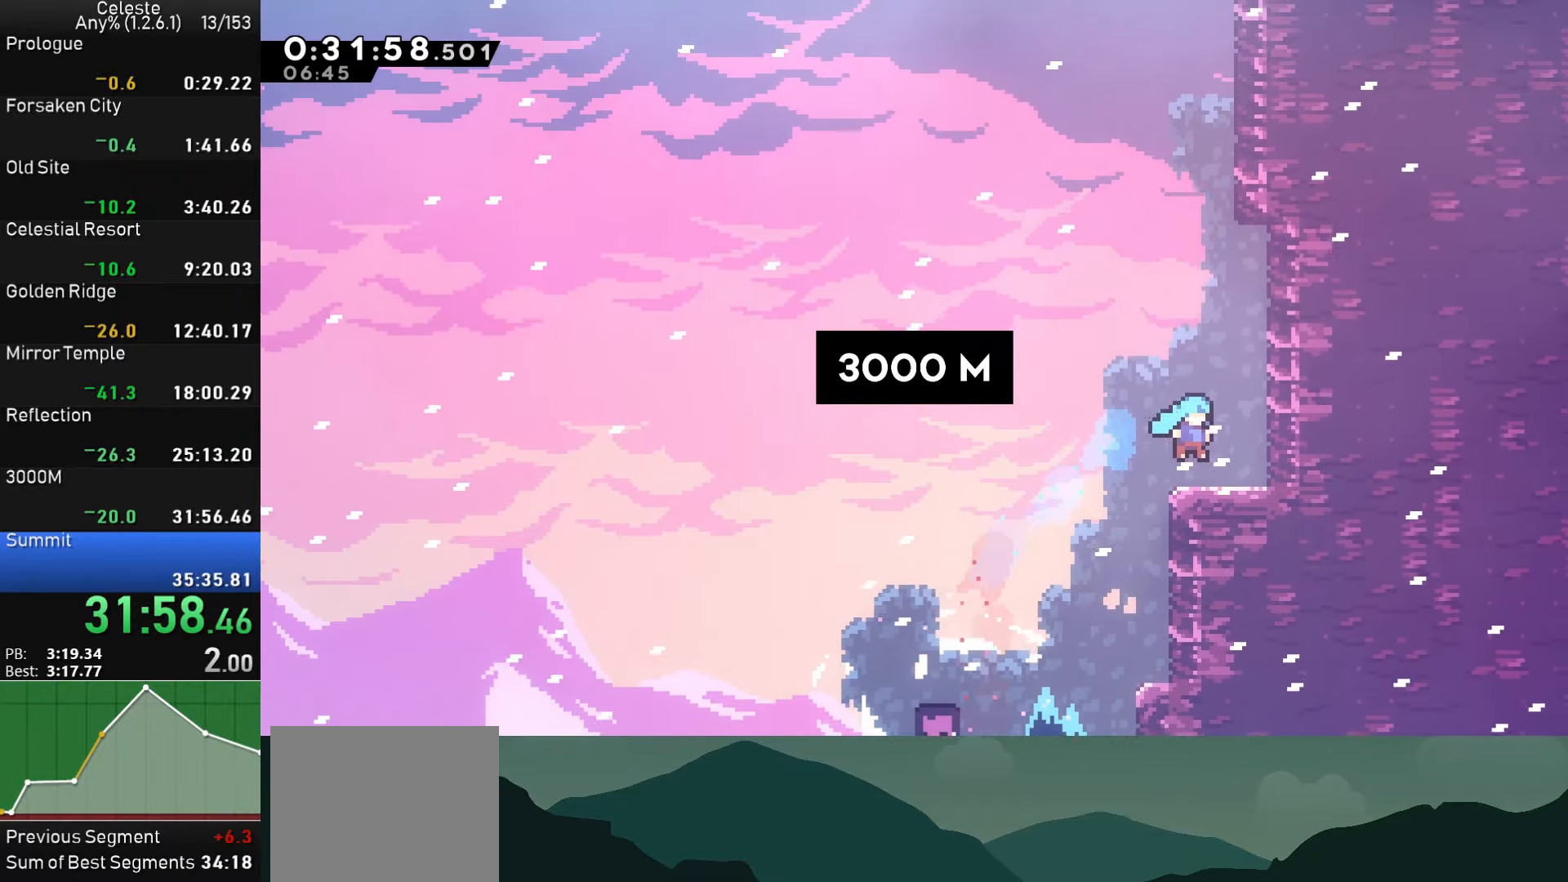
{"buttons": ["CROSS", "DPAD_LEFT"], "left_stick": "center", "events": [[83, "DPAD_RIGHT", "down"], [100, "CROSS", "down"], [216, "CROSS", "up"], [216, "DPAD_RIGHT", "up"], [233, "DPAD_UP", "down"], [266, "SQUARE", "down"], [400, "SQUARE", "up"], [433, "DPAD_UP", "up"], [450, "CROSS", "down"], [450, "DPAD_LEFT", "down"], [450, "DPAD_UP", "down"], [483, "DPAD_UP", "up"]]}
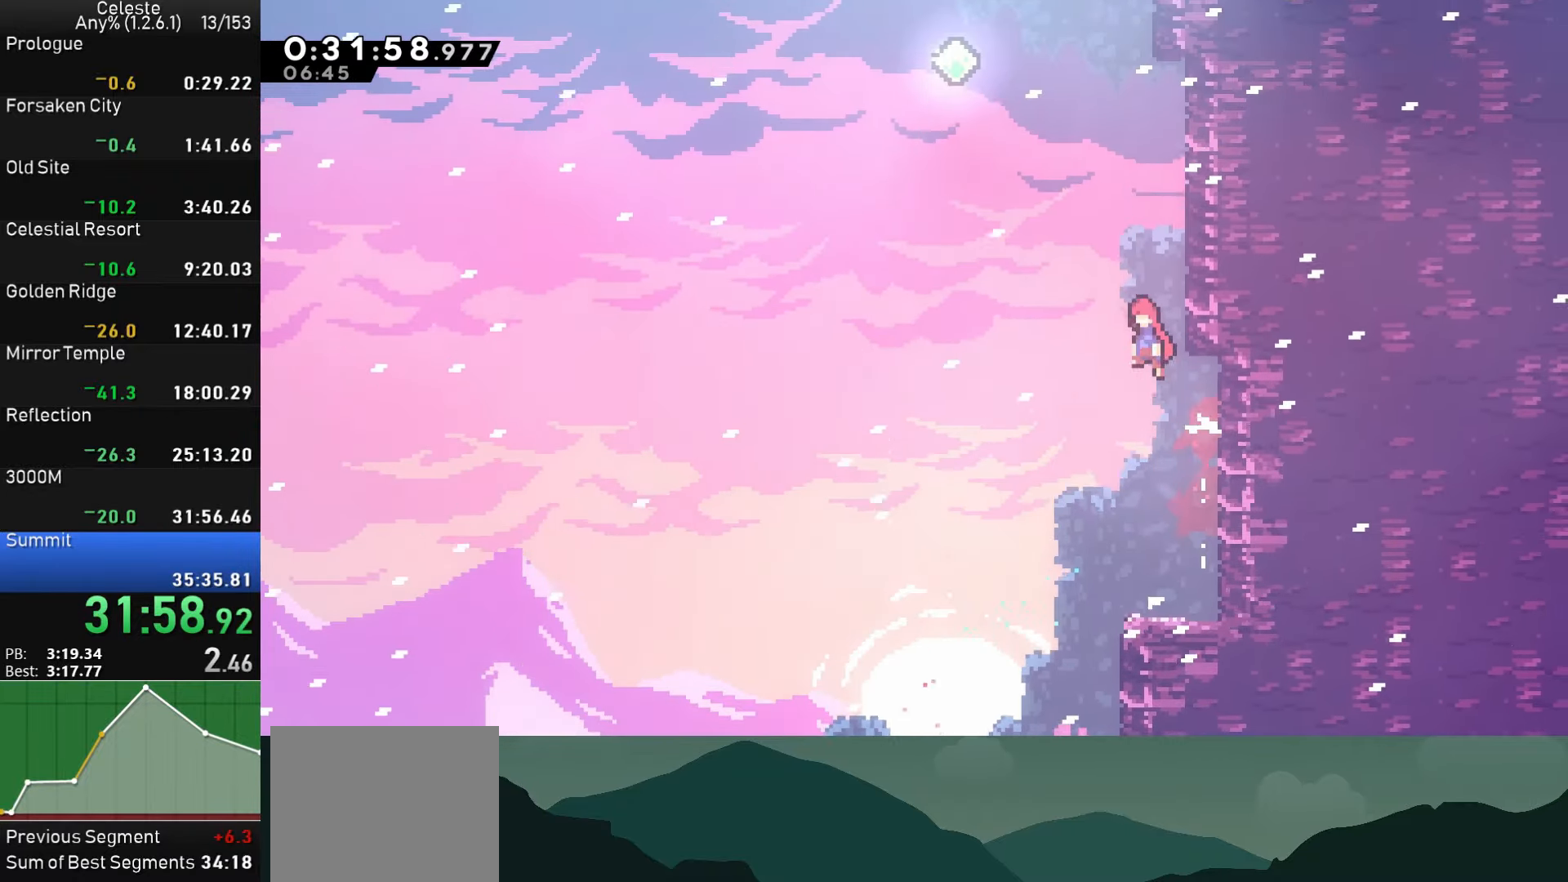
{"buttons": ["SQUARE", "DPAD_UP"], "left_stick": "center", "events": [[350, "CROSS", "up"], [366, "DPAD_LEFT", "up"], [366, "DPAD_UP", "down"], [416, "SQUARE", "down"]]}
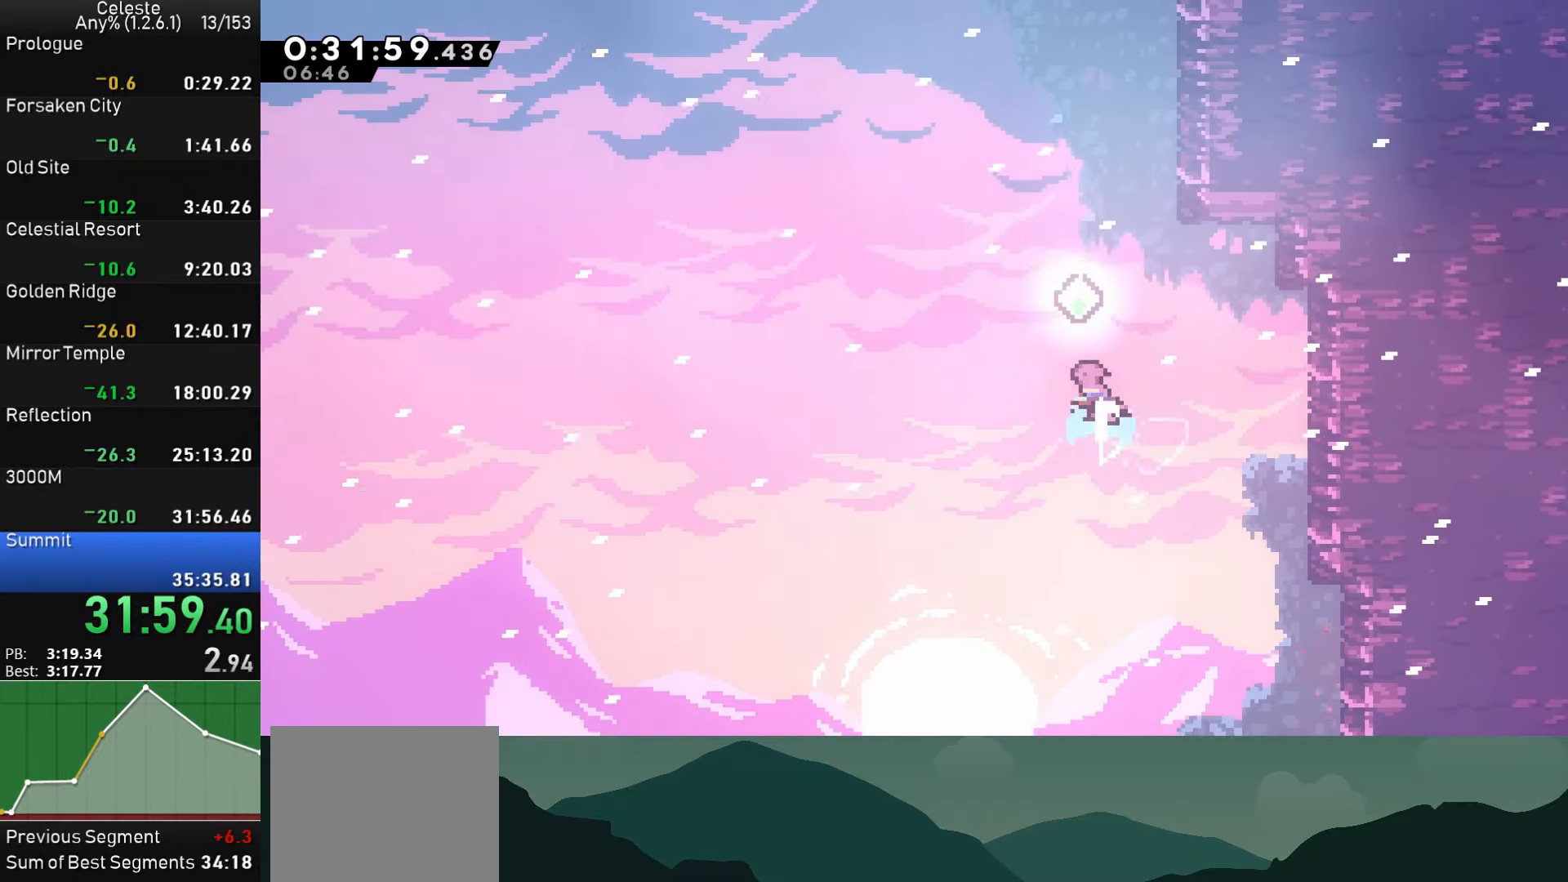
{"buttons": ["SQUARE", "DPAD_UP"], "left_stick": "center", "events": [[116, "SQUARE", "up"], [166, "DPAD_RIGHT", "down"], [166, "DPAD_UP", "up"], [366, "DPAD_UP", "down"], [416, "DPAD_RIGHT", "up"], [433, "SQUARE", "down"]]}
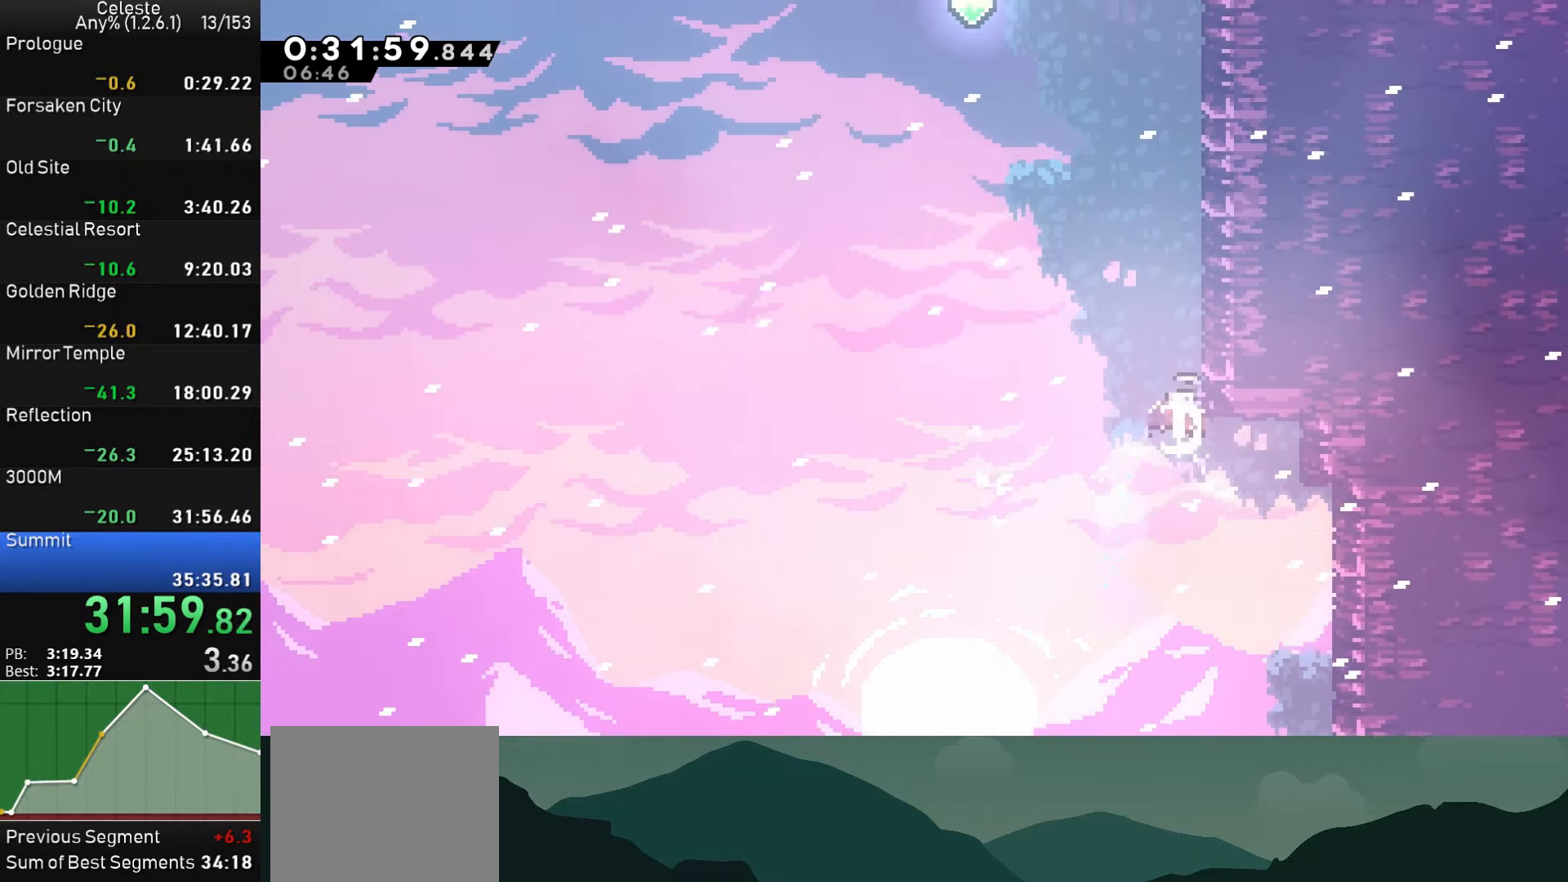
{"buttons": ["SQUARE", "DPAD_UP"], "left_stick": "center", "events": [[66, "SQUARE", "up"], [100, "DPAD_LEFT", "down"], [116, "CROSS", "down"], [233, "DPAD_UP", "up"], [400, "CROSS", "up"], [466, "DPAD_UP", "down"], [483, "DPAD_LEFT", "up"], [500, "SQUARE", "down"]]}
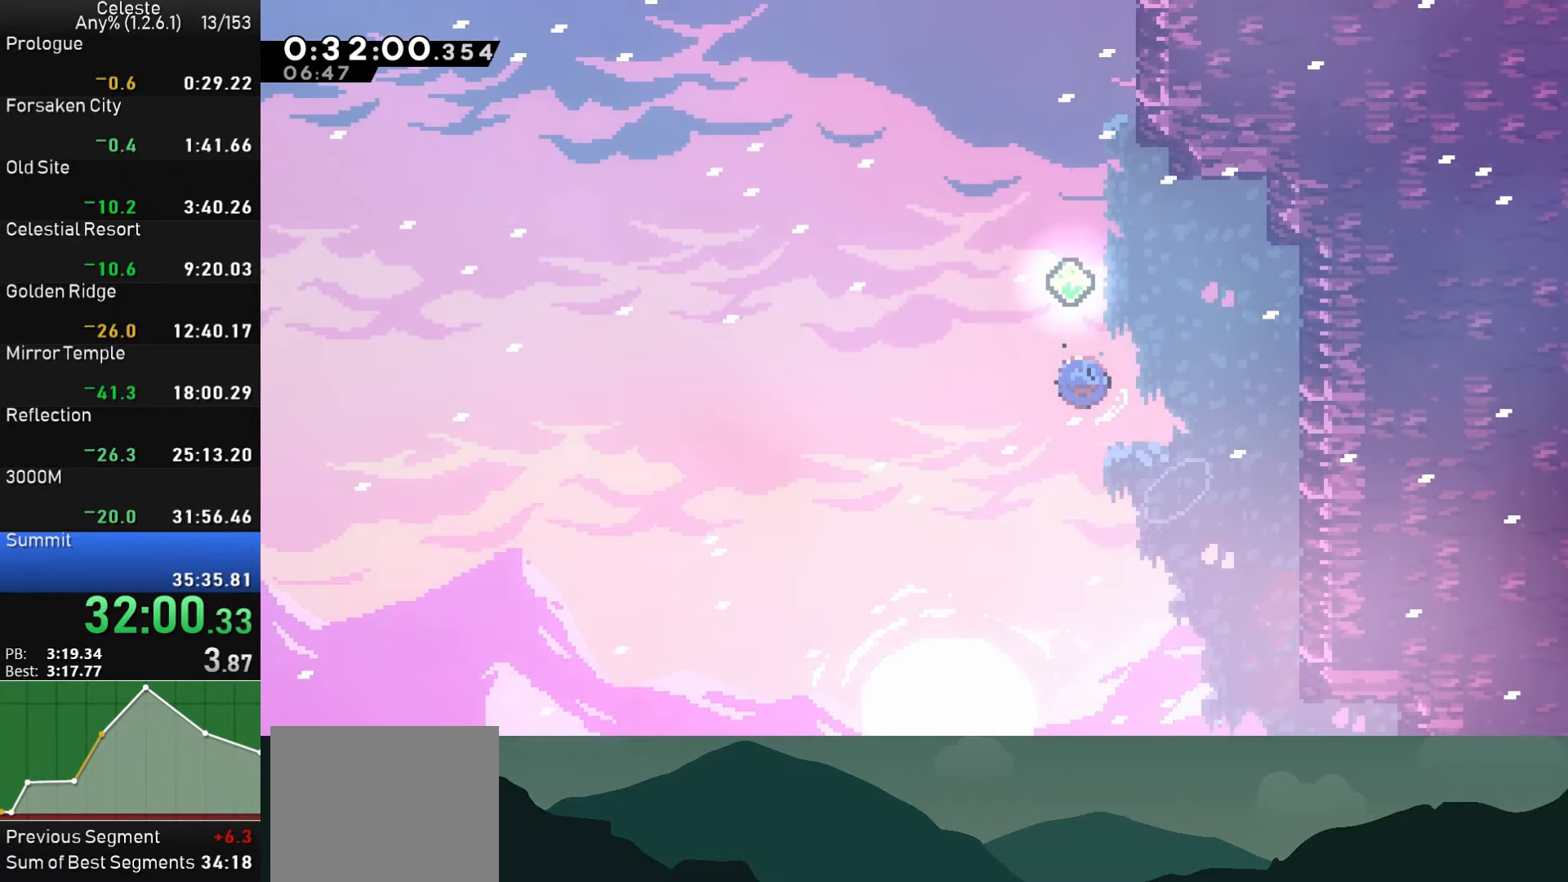
{"buttons": ["SQUARE", "DPAD_UP"], "left_stick": "center", "events": [[250, "SQUARE", "up"], [266, "DPAD_UP", "up"], [283, "DPAD_RIGHT", "down"], [366, "DPAD_UP", "down"], [416, "DPAD_RIGHT", "up"], [416, "SQUARE", "down"]]}
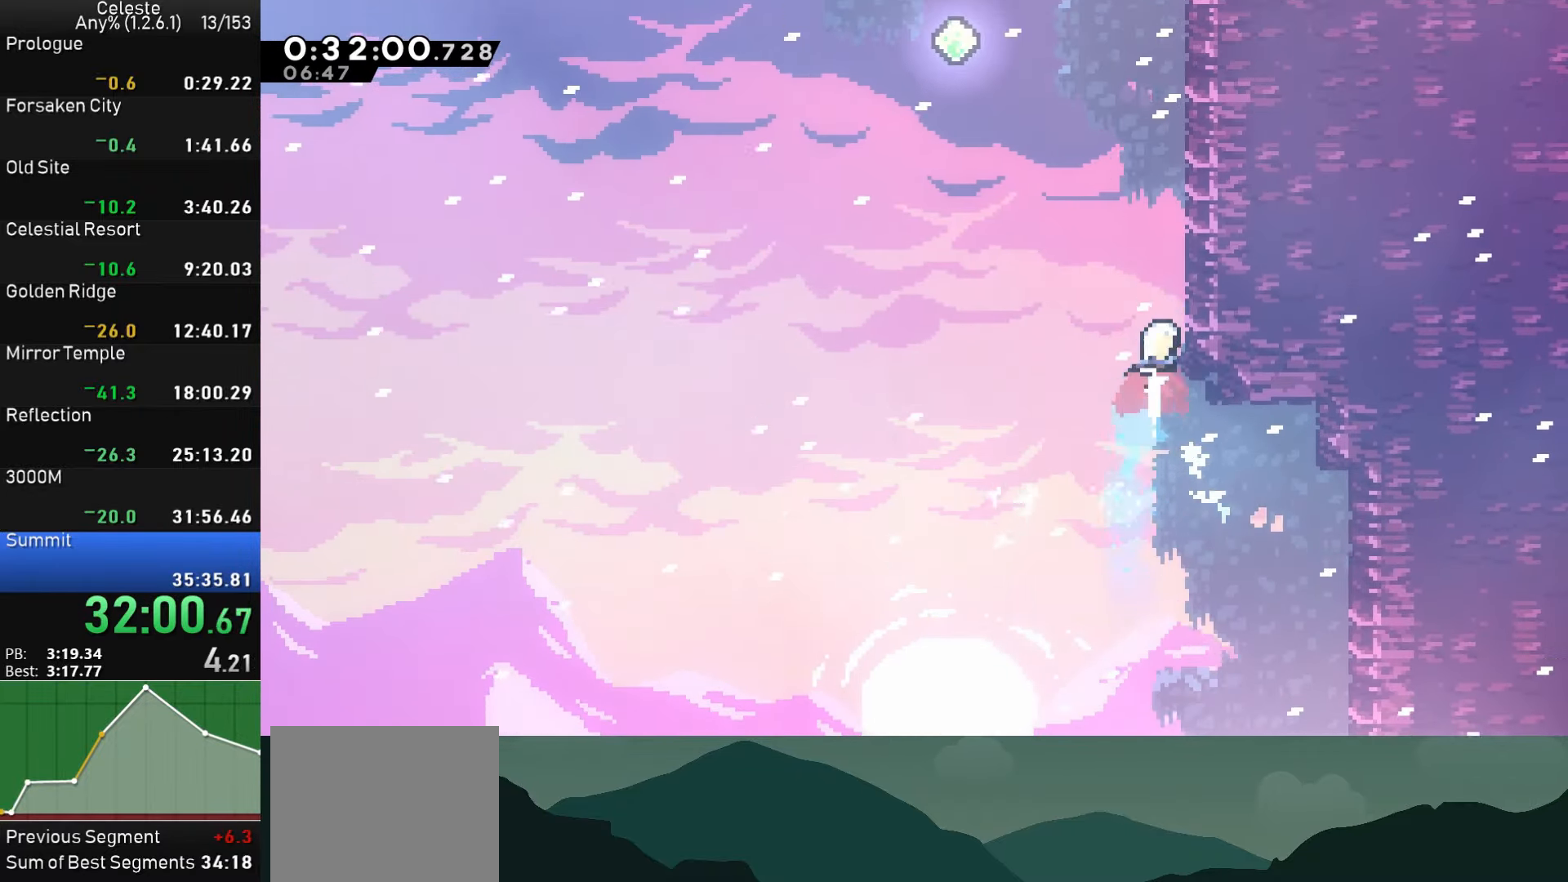
{"buttons": ["SQUARE", "DPAD_UP"], "left_stick": "center", "events": [[66, "SQUARE", "up"], [100, "DPAD_LEFT", "down"], [133, "CROSS", "down"], [133, "DPAD_UP", "up"], [350, "CROSS", "up"], [433, "DPAD_UP", "down"], [450, "DPAD_LEFT", "up"], [466, "SQUARE", "down"]]}
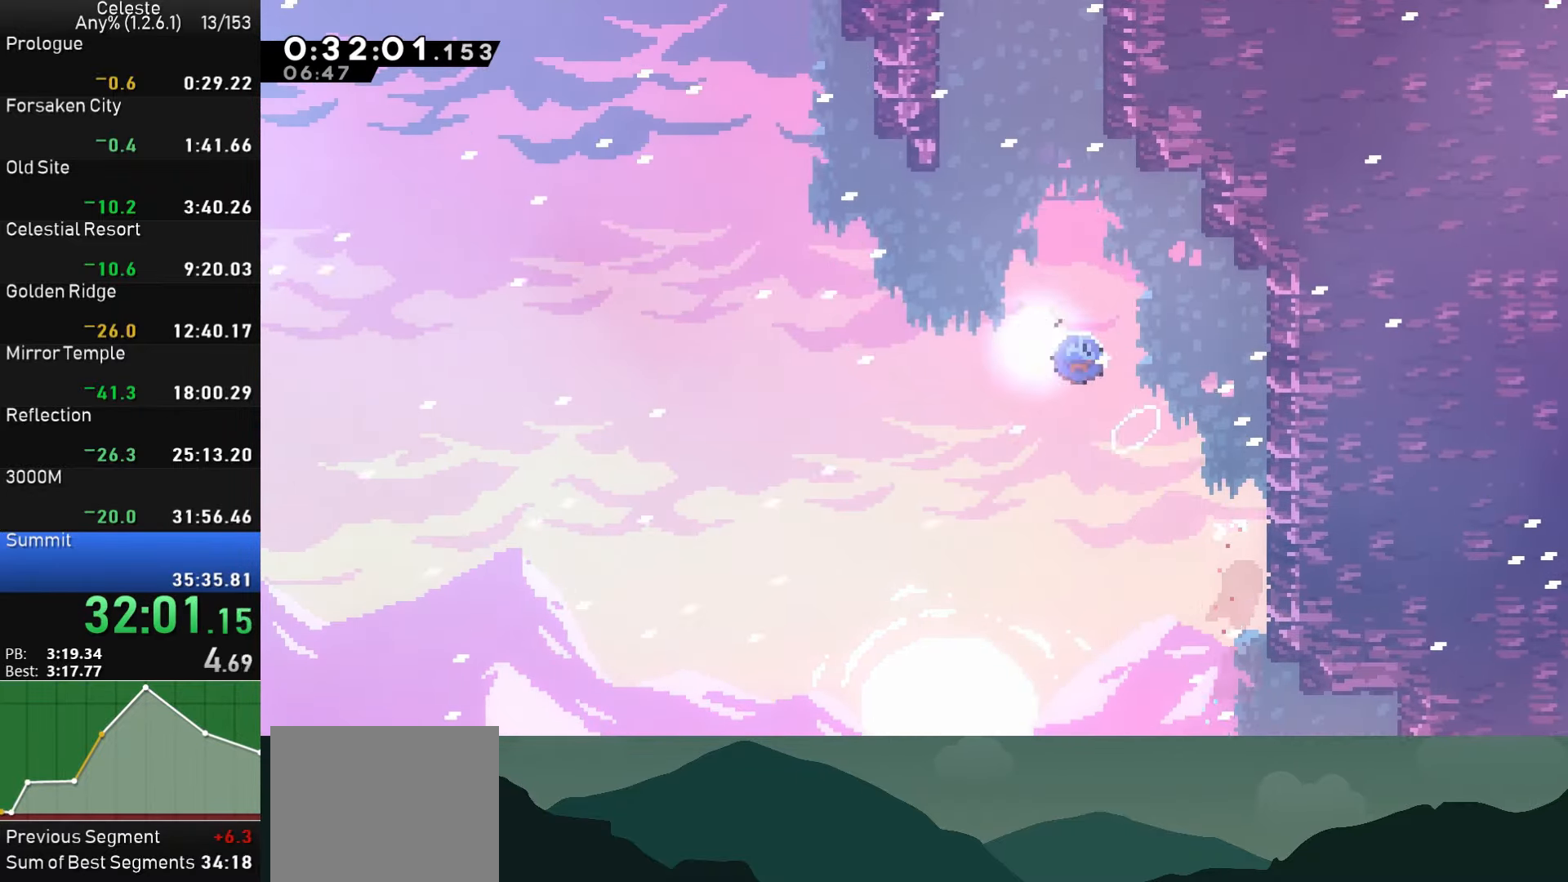
{"buttons": ["DPAD_UP"], "left_stick": "center", "events": [[100, "DPAD_LEFT", "down"], [166, "SQUARE", "up"], [183, "DPAD_LEFT", "up"], [217, "DPAD_RIGHT", "down"], [217, "DPAD_UP", "up"], [267, "DPAD_UP", "down"], [300, "DPAD_RIGHT", "up"], [333, "SQUARE", "down"], [483, "SQUARE", "up"]]}
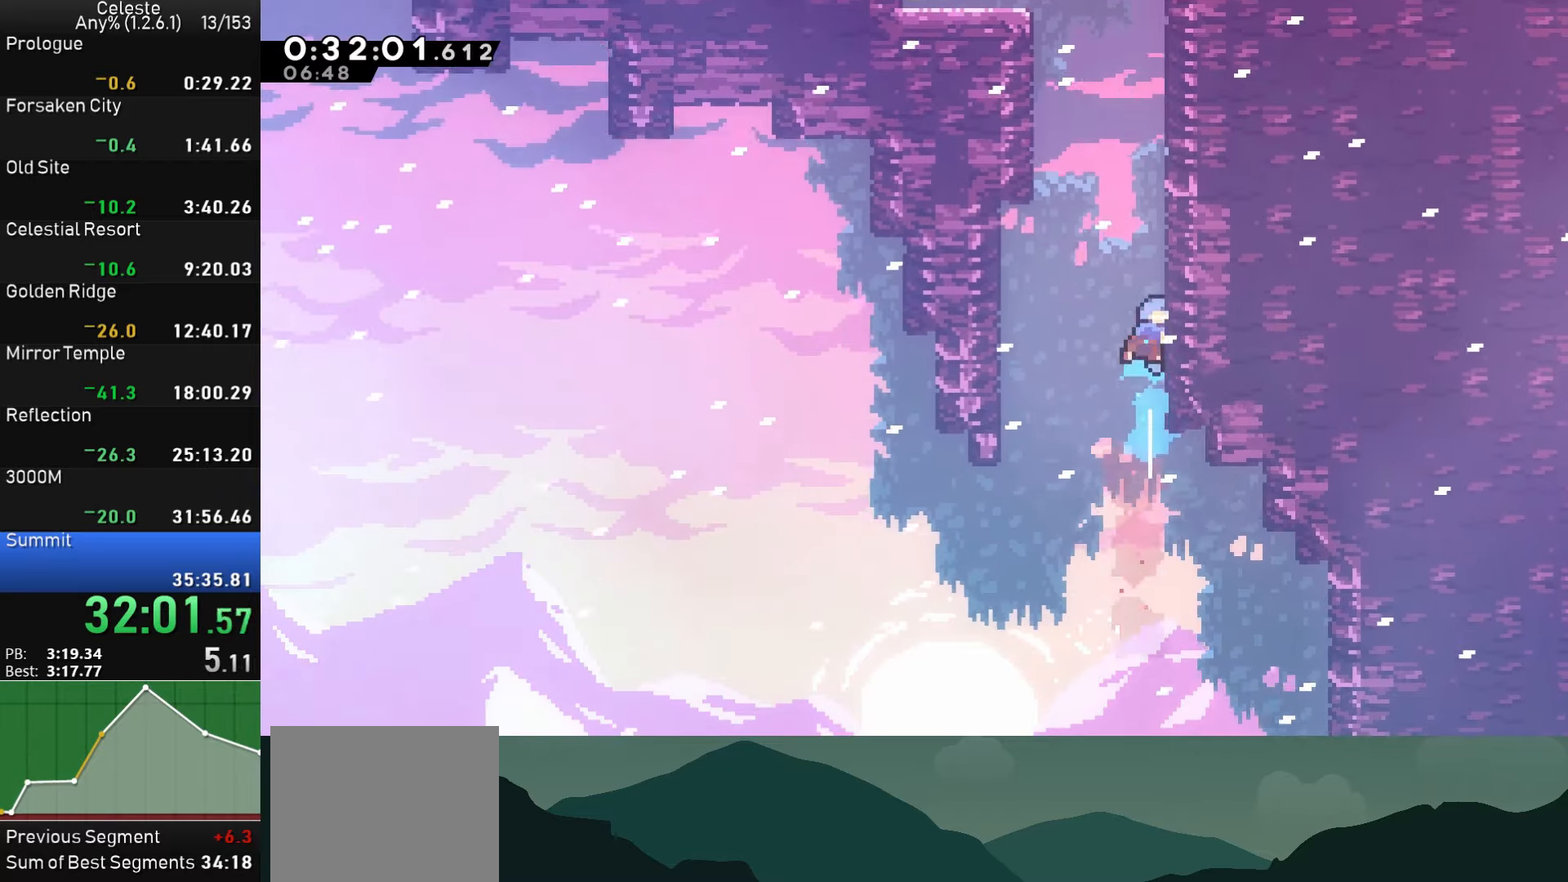
{"buttons": ["R1", "DPAD_LEFT"], "left_stick": "center", "events": [[50, "CROSS", "down"], [50, "DPAD_UP", "up"], [150, "DPAD_LEFT", "down"], [300, "R1", "down"], [317, "CROSS", "up"], [367, "CROSS", "down"], [450, "CROSS", "up"]]}